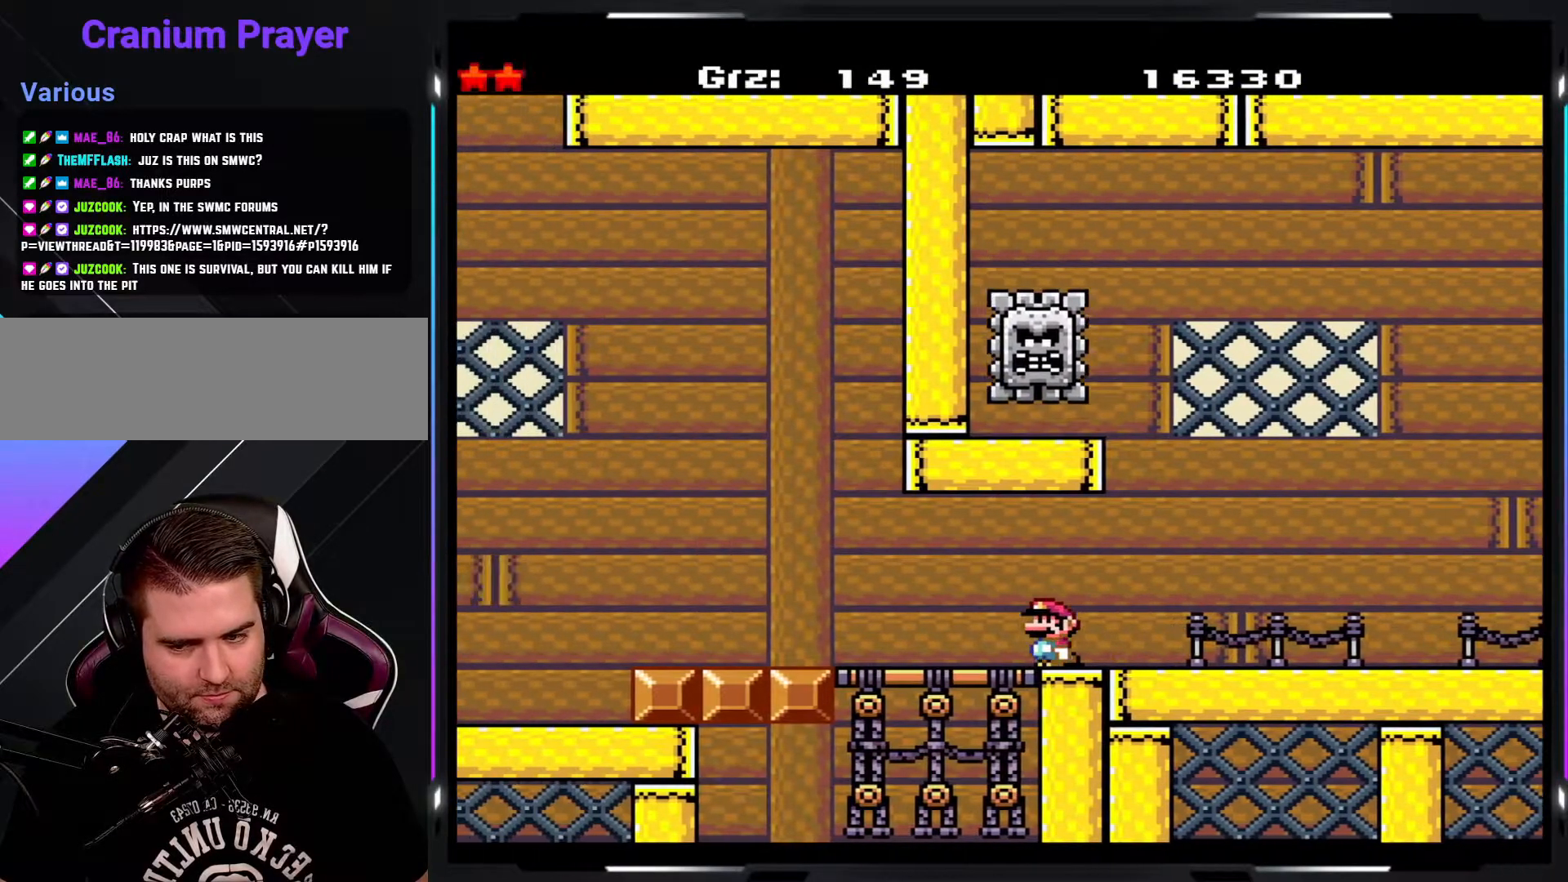
Gameplay with a controller (arcade stick); each line is a JSON object with the inputs held at the frame after it. "events" lists button and stick changes between this image and that frame as [ms after this image, input, new state], when the widget could be followed in between. Not read: DPAD_DOWN DPAD_RIGHT L3 R3.
{"buttons": ["Y"], "events": []}
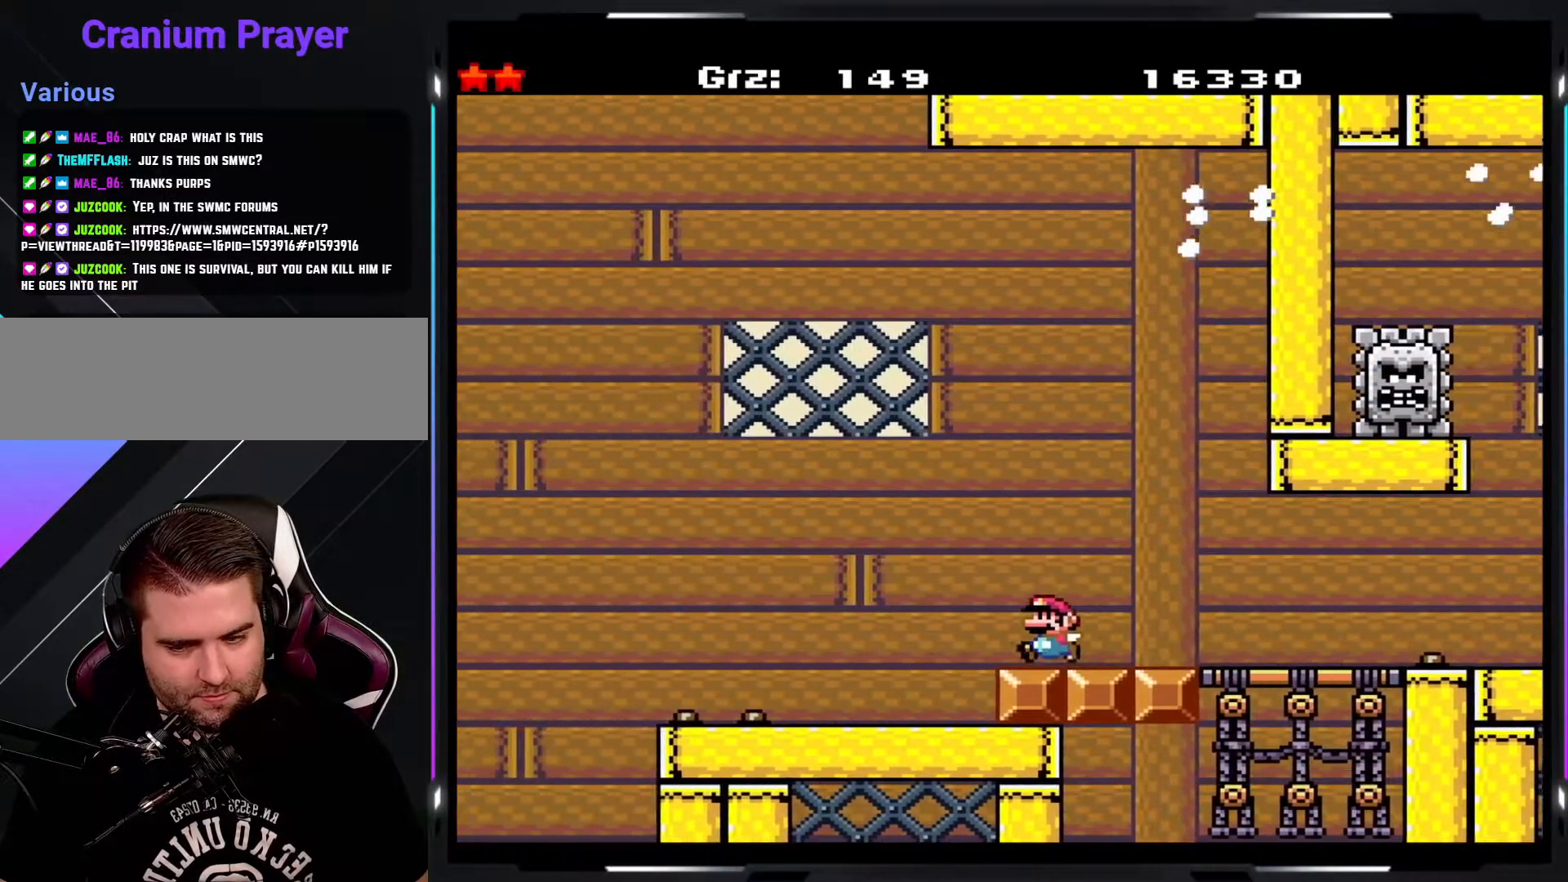
{"buttons": ["Y"], "events": [[383, "A", "down"], [467, "A", "up"]]}
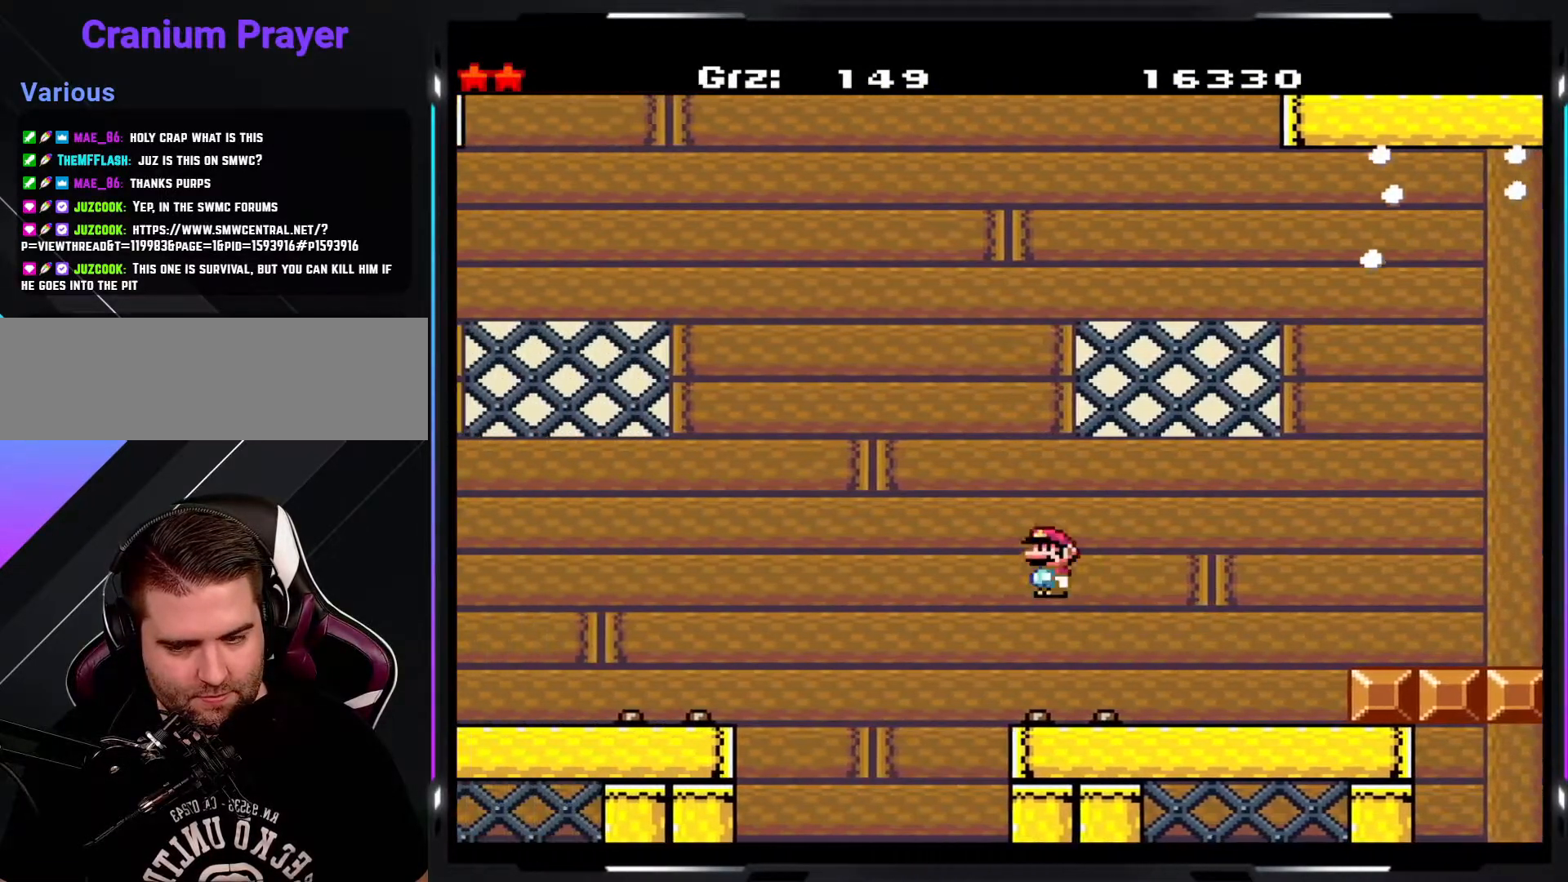
{"buttons": ["A", "Y"], "events": [[50, "A", "down"]]}
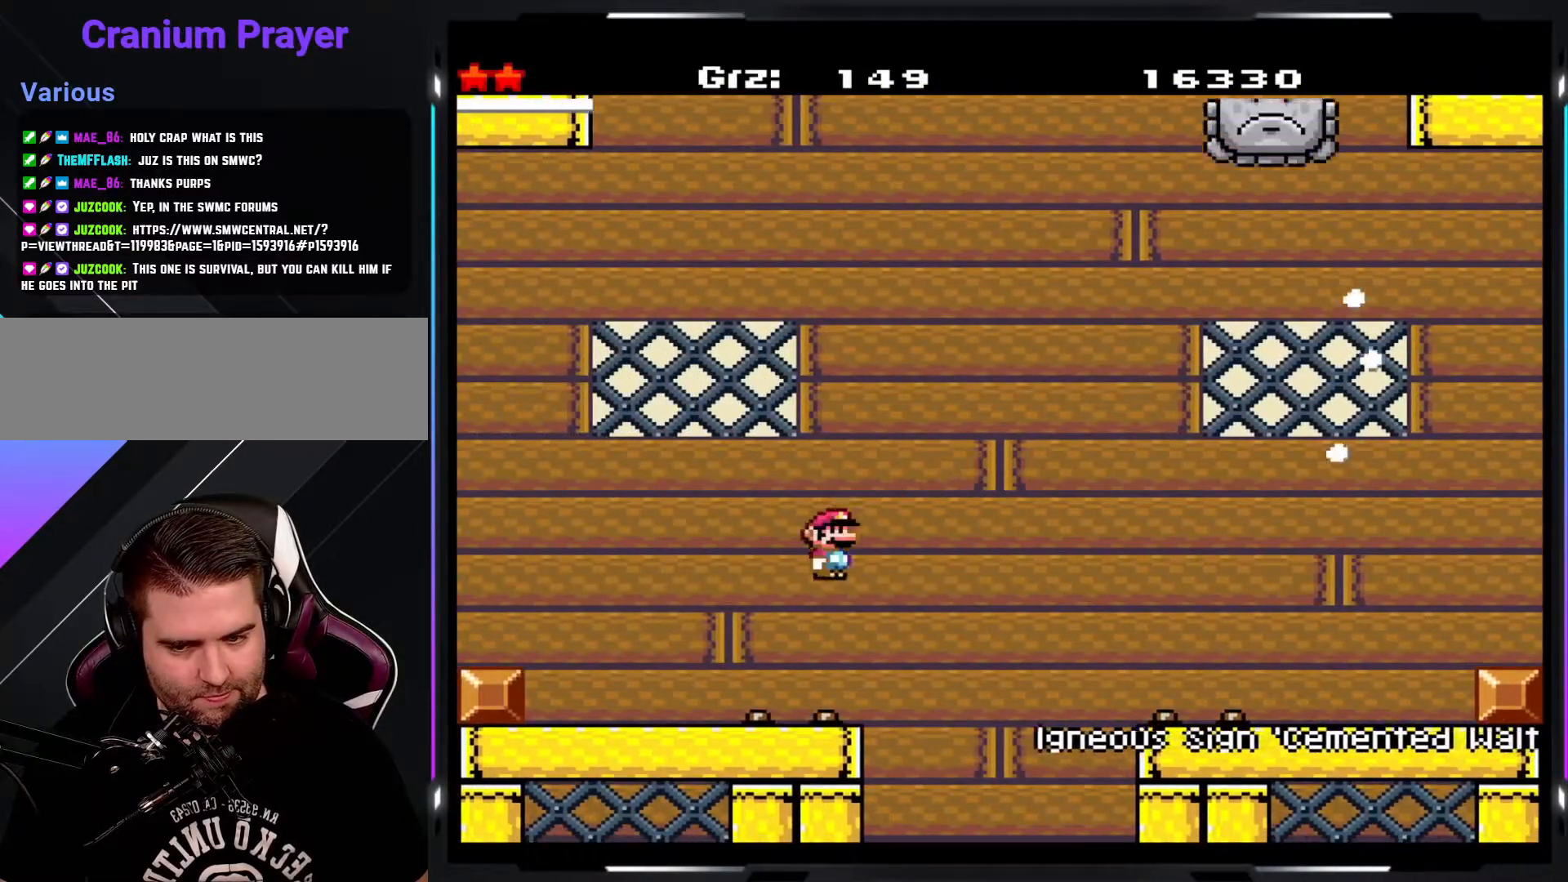
{"buttons": ["Y"], "events": [[17, "A", "up"]]}
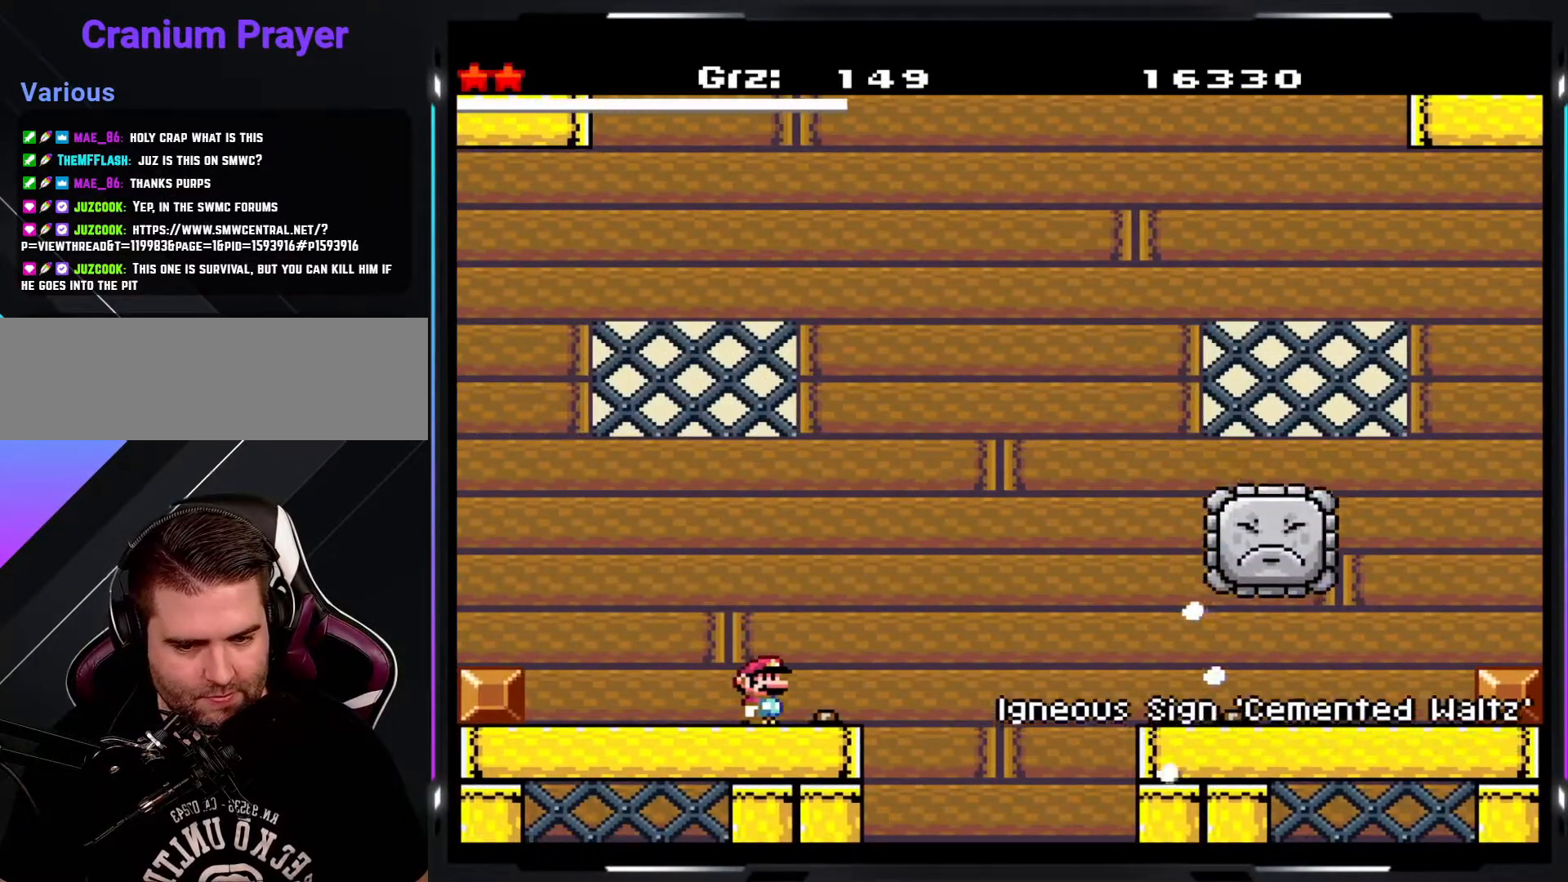
{"buttons": ["Y"], "events": []}
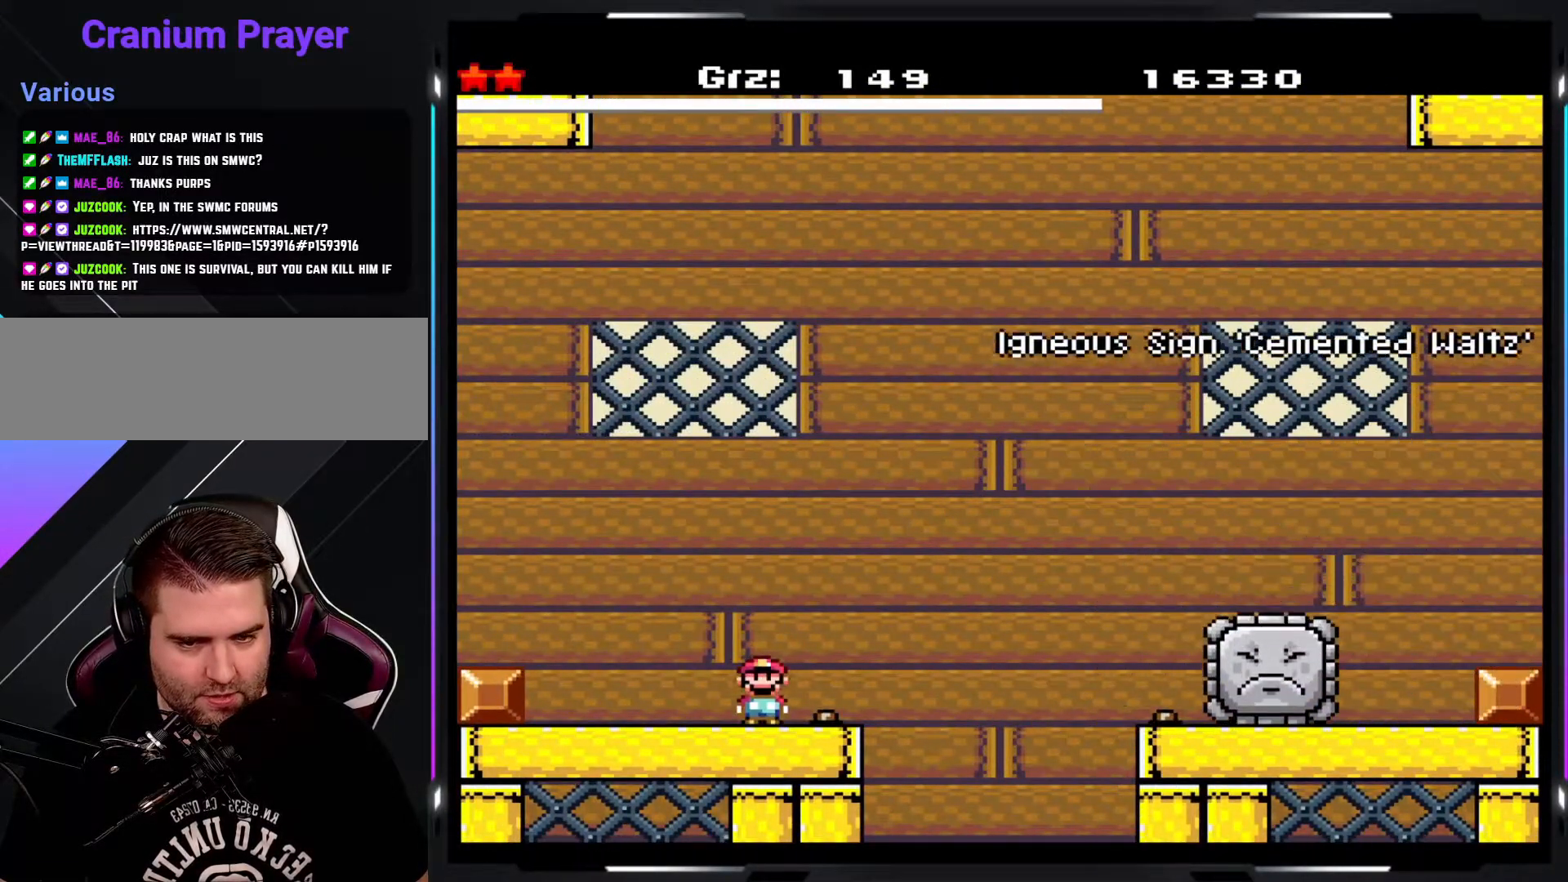
{"buttons": ["Y"], "events": []}
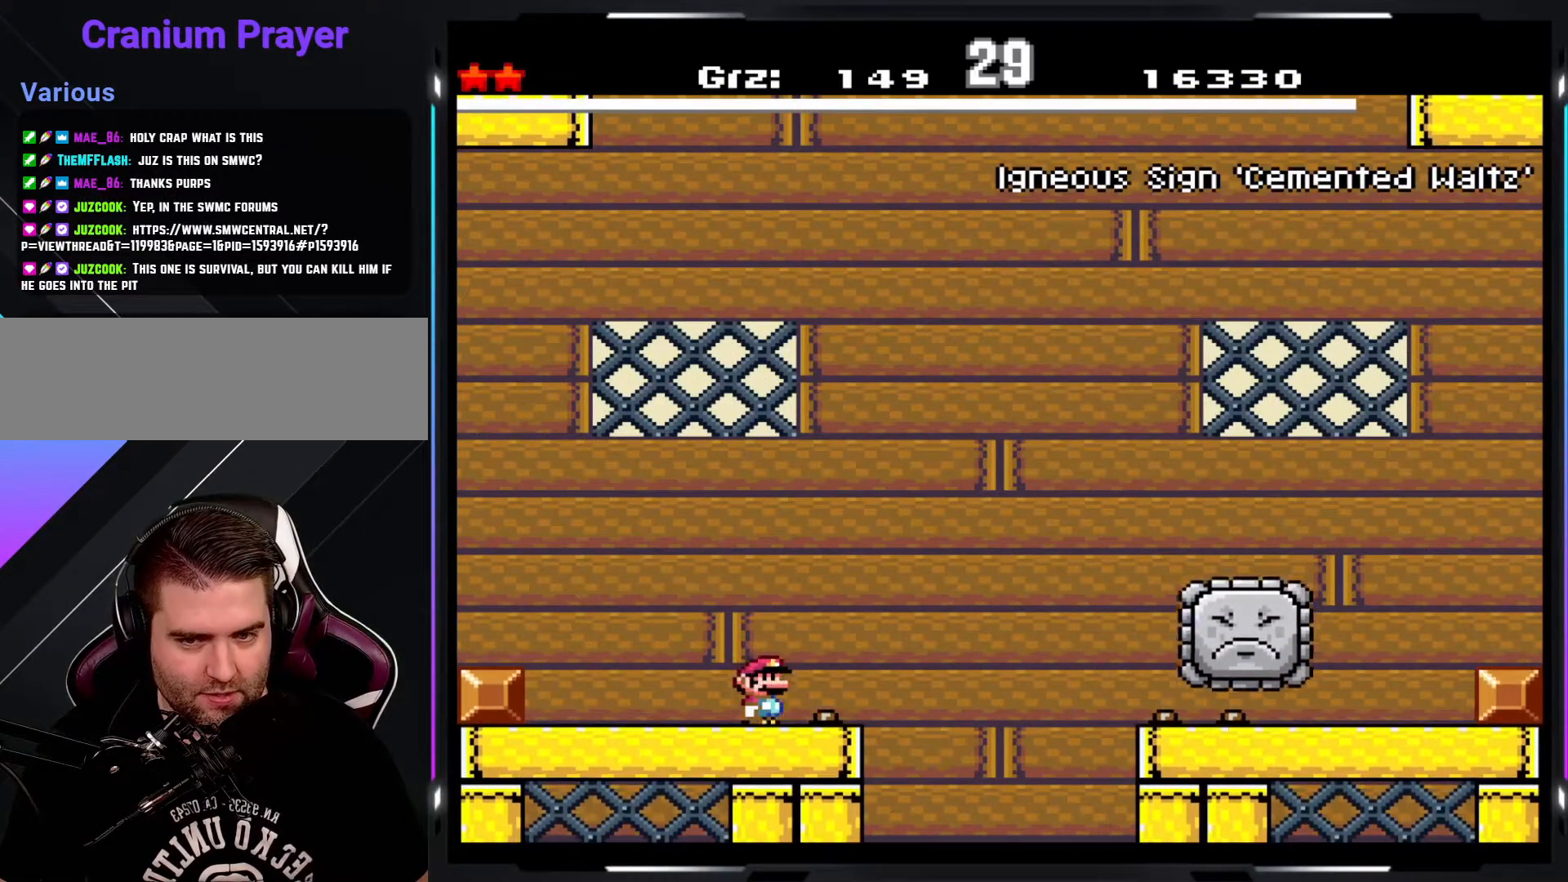
{"buttons": ["Y"], "events": []}
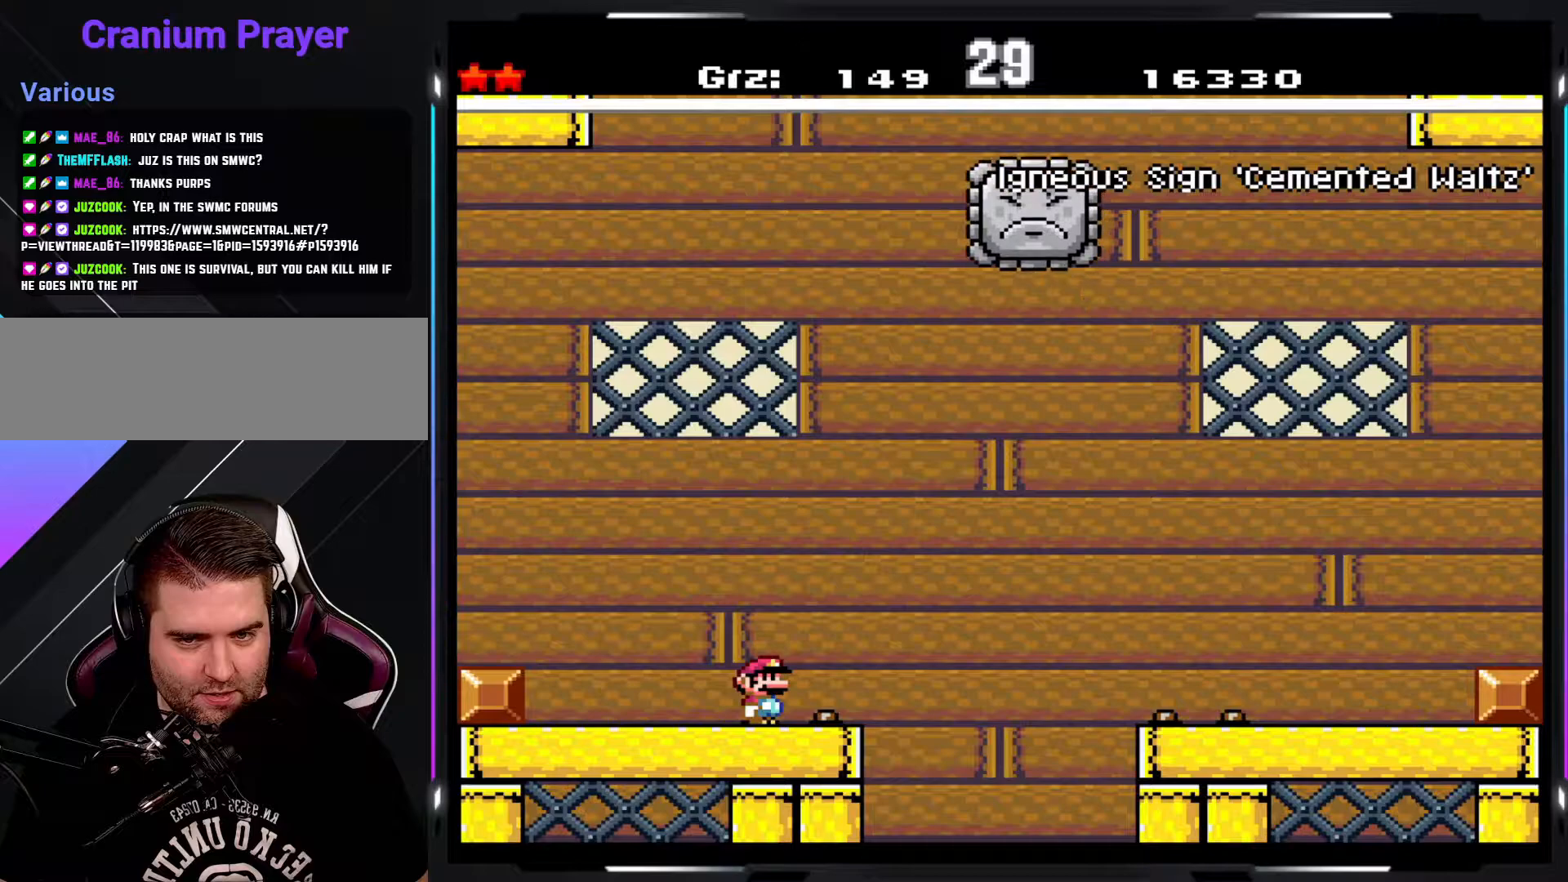
{"buttons": ["Y"], "events": []}
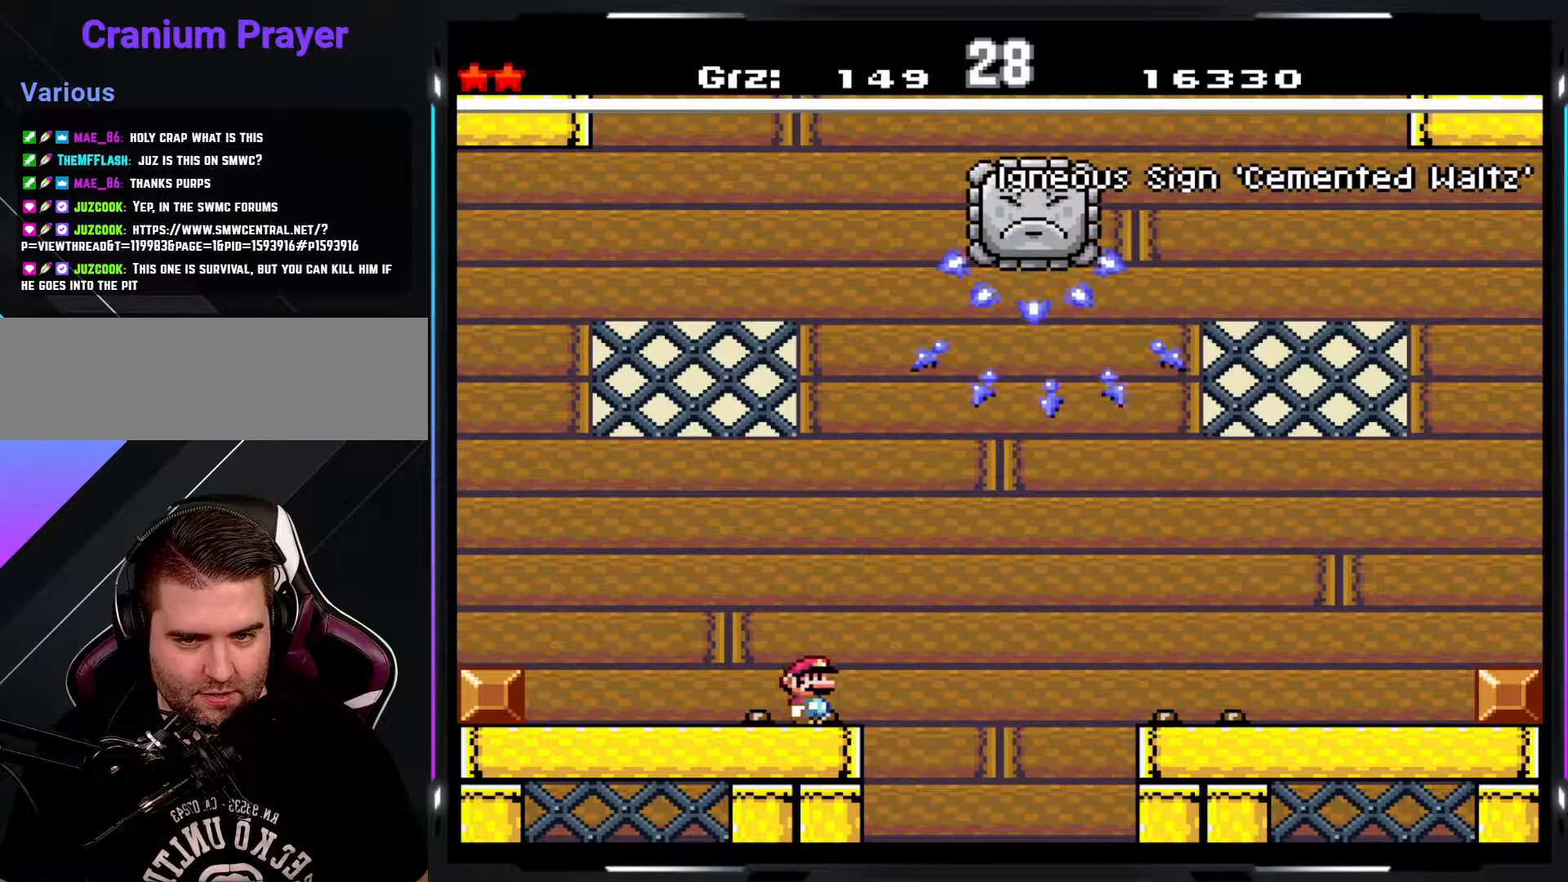
{"buttons": ["Y"], "events": []}
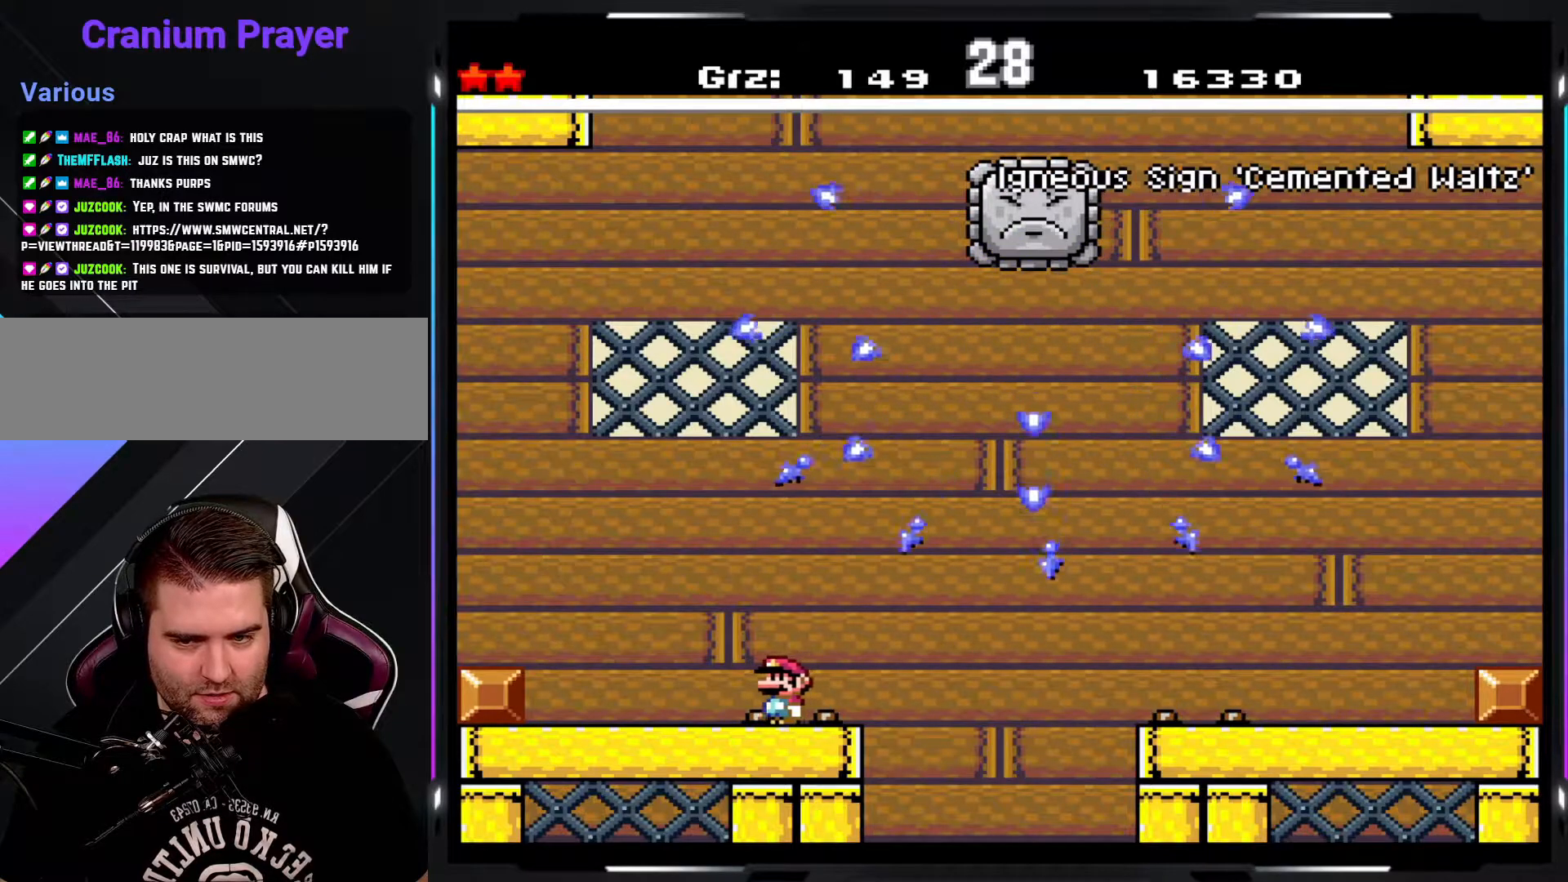
{"buttons": ["A", "Y"], "events": [[300, "A", "down"]]}
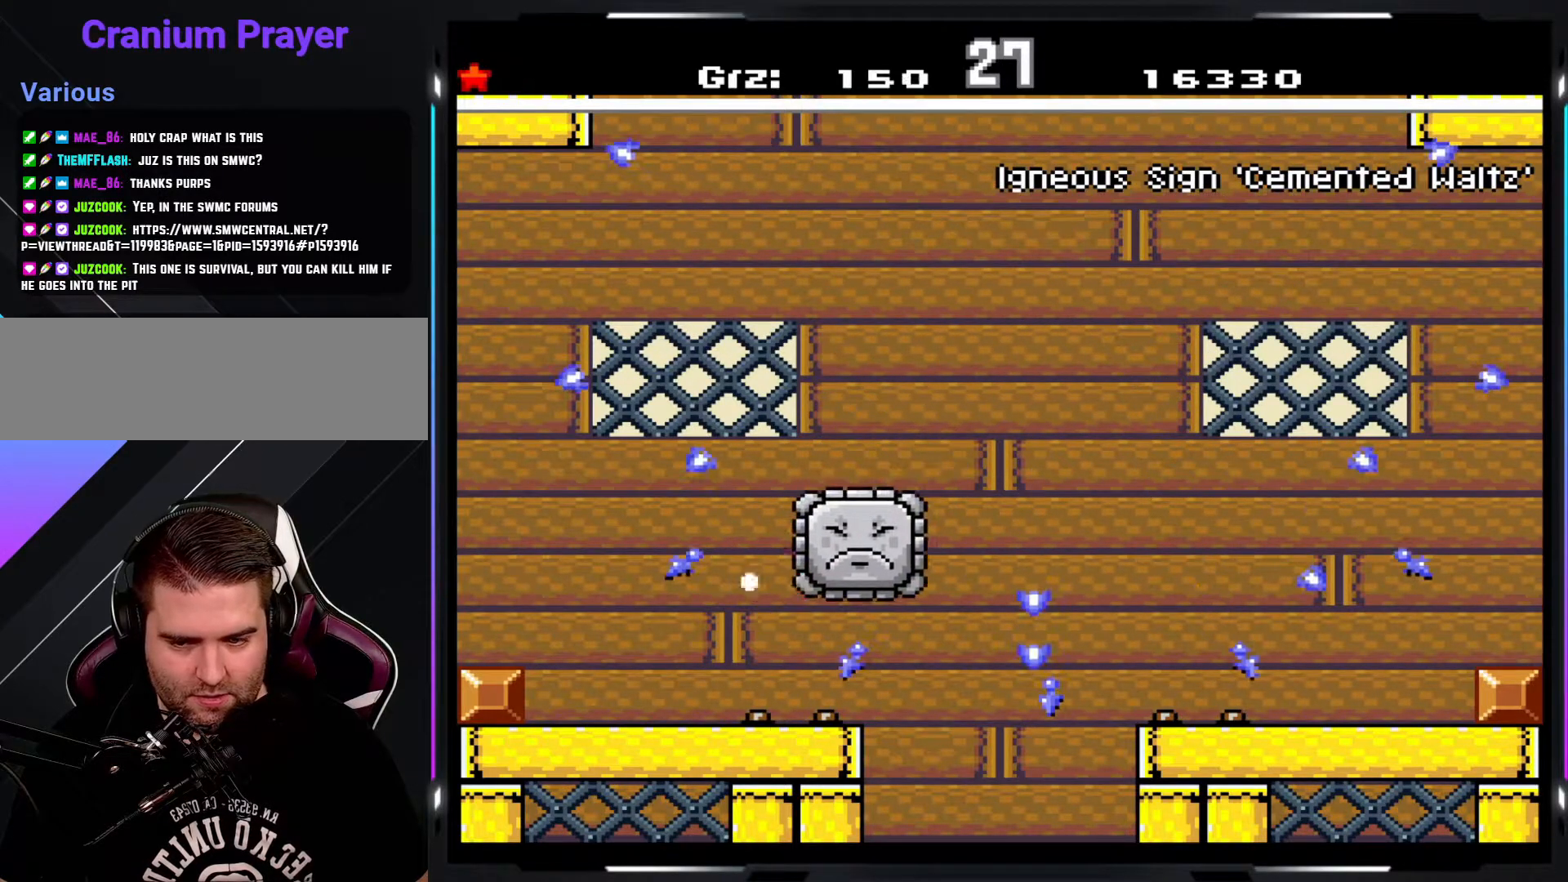
{"buttons": ["A", "Y"], "events": []}
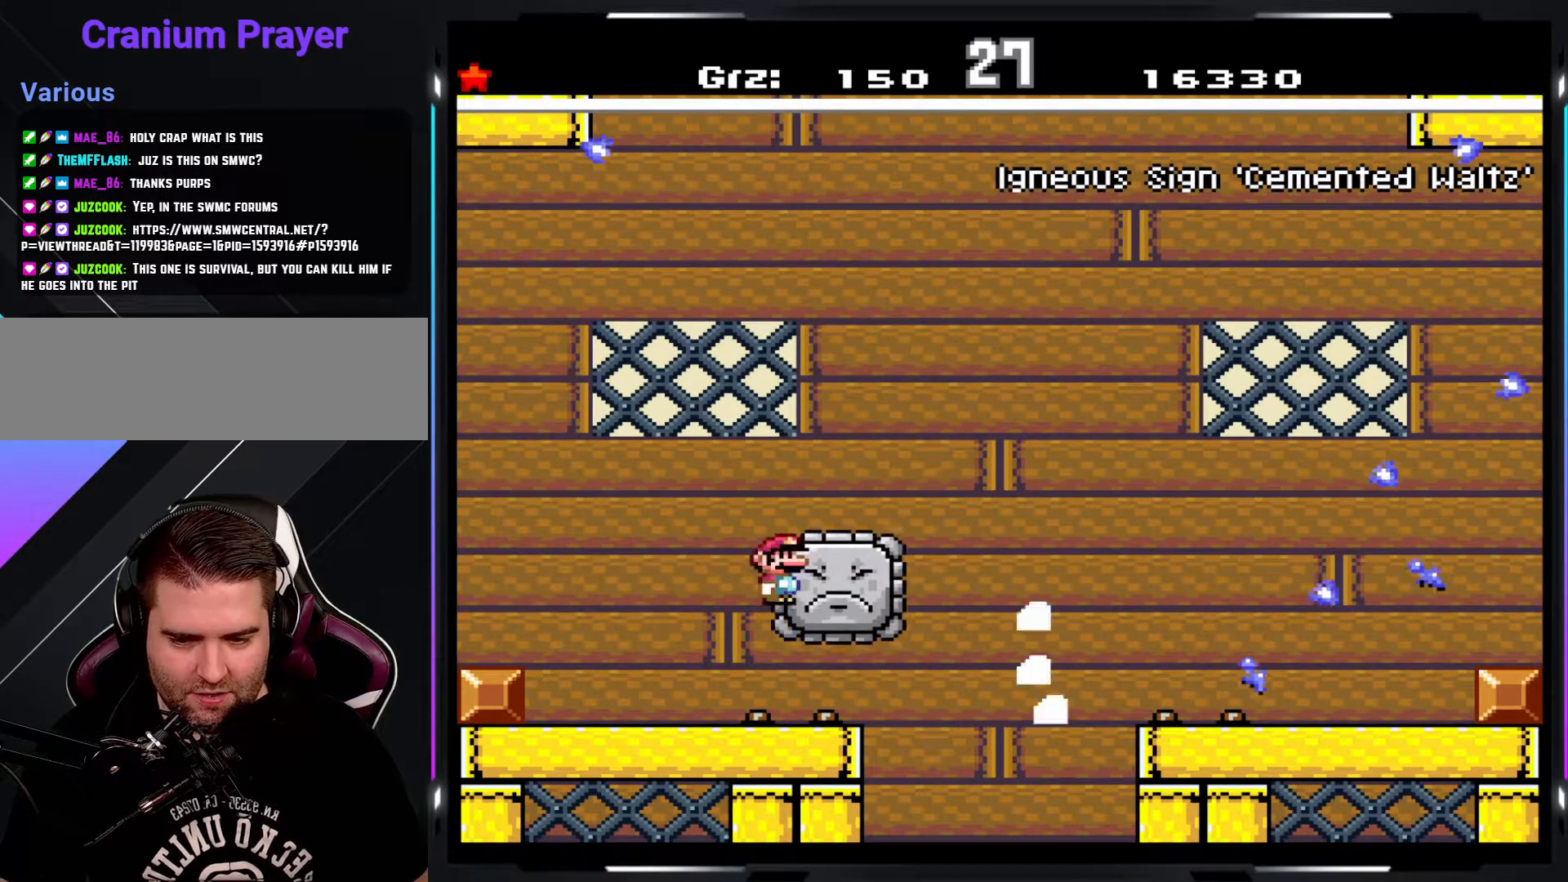
{"buttons": ["A", "Y"], "events": []}
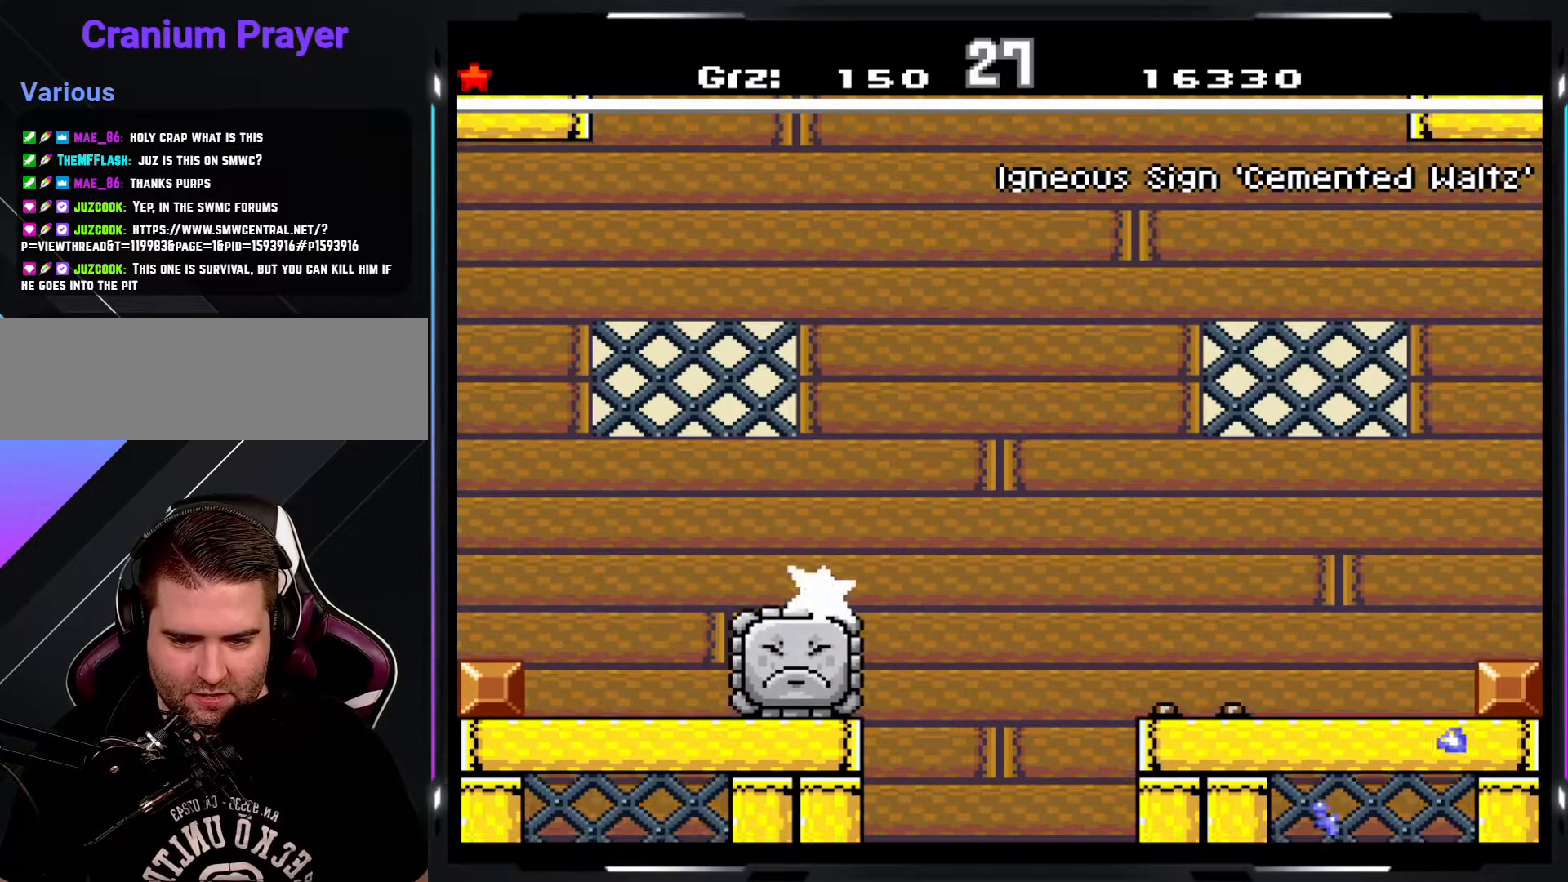
{"buttons": ["A", "Y"], "events": [[200, "A", "up"], [367, "A", "down"]]}
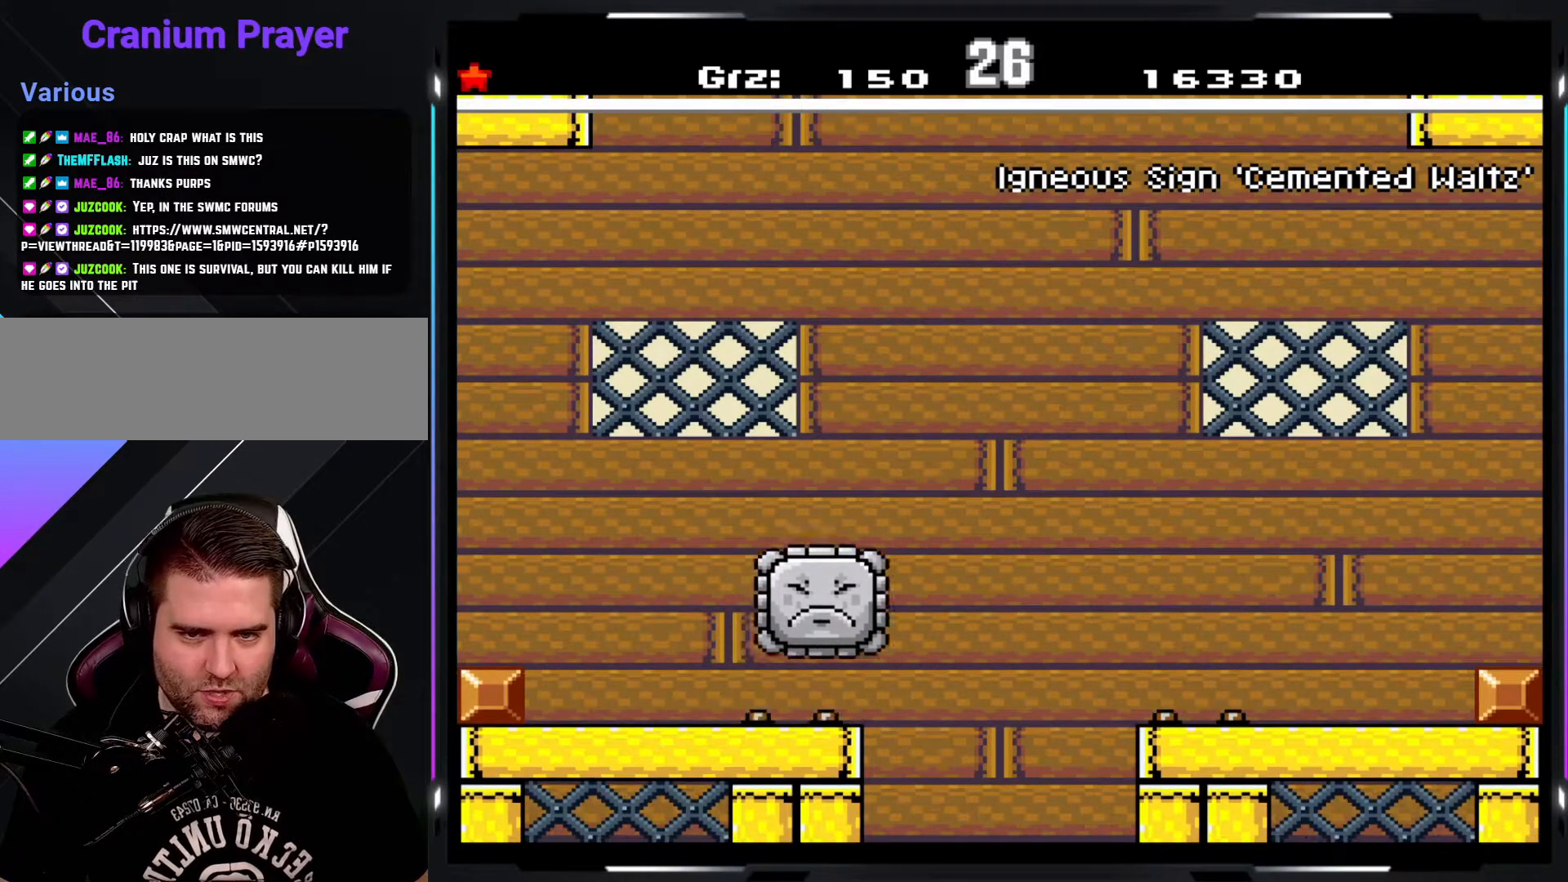
{"buttons": ["Y"], "events": [[433, "A", "up"]]}
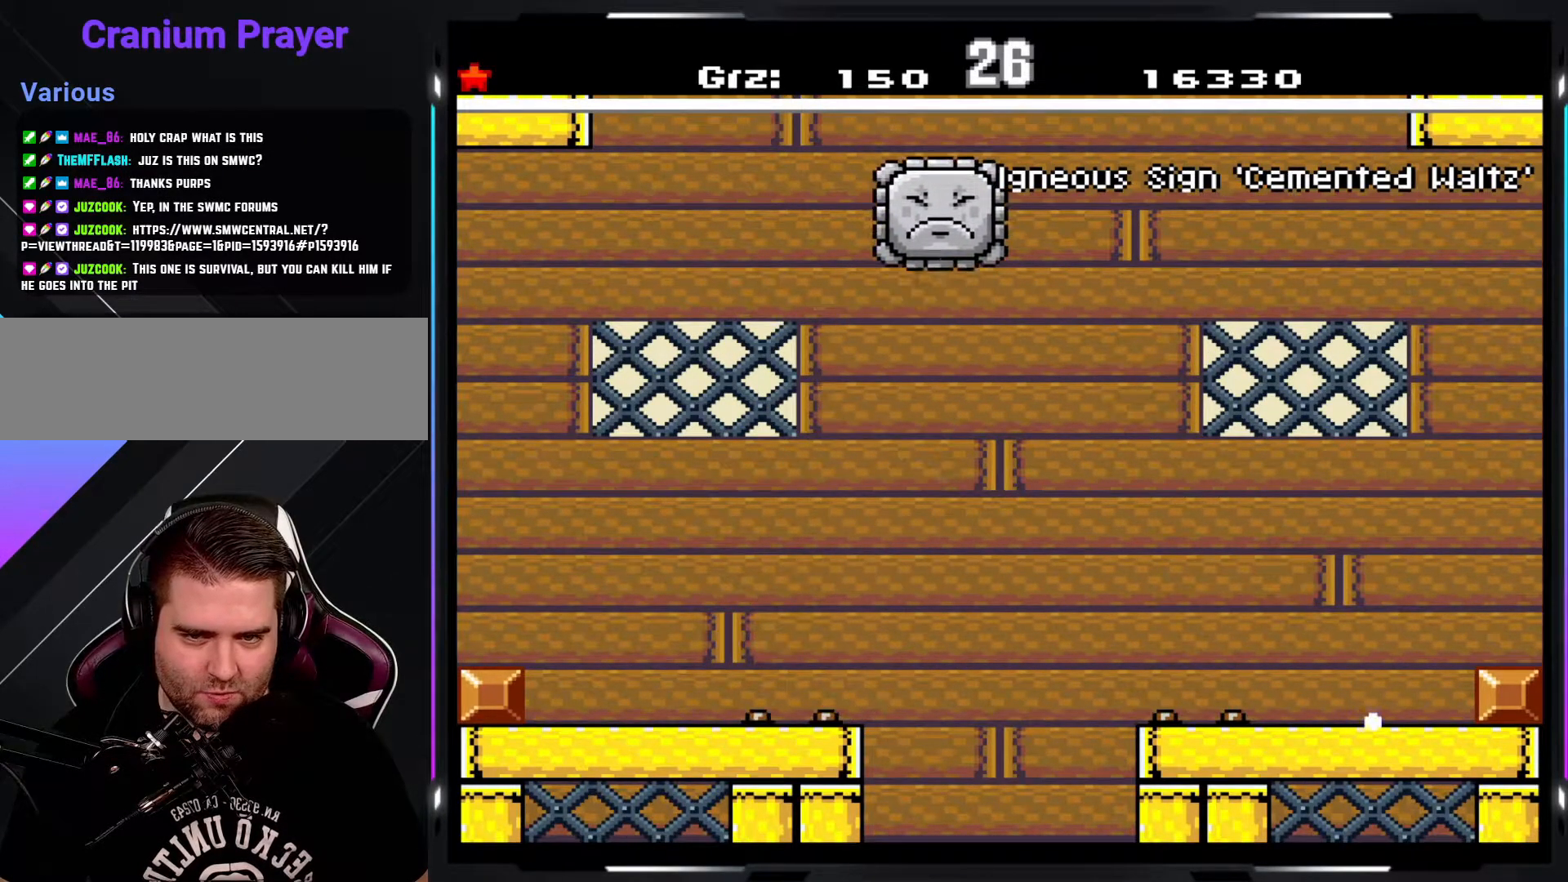
{"buttons": ["Y"], "events": []}
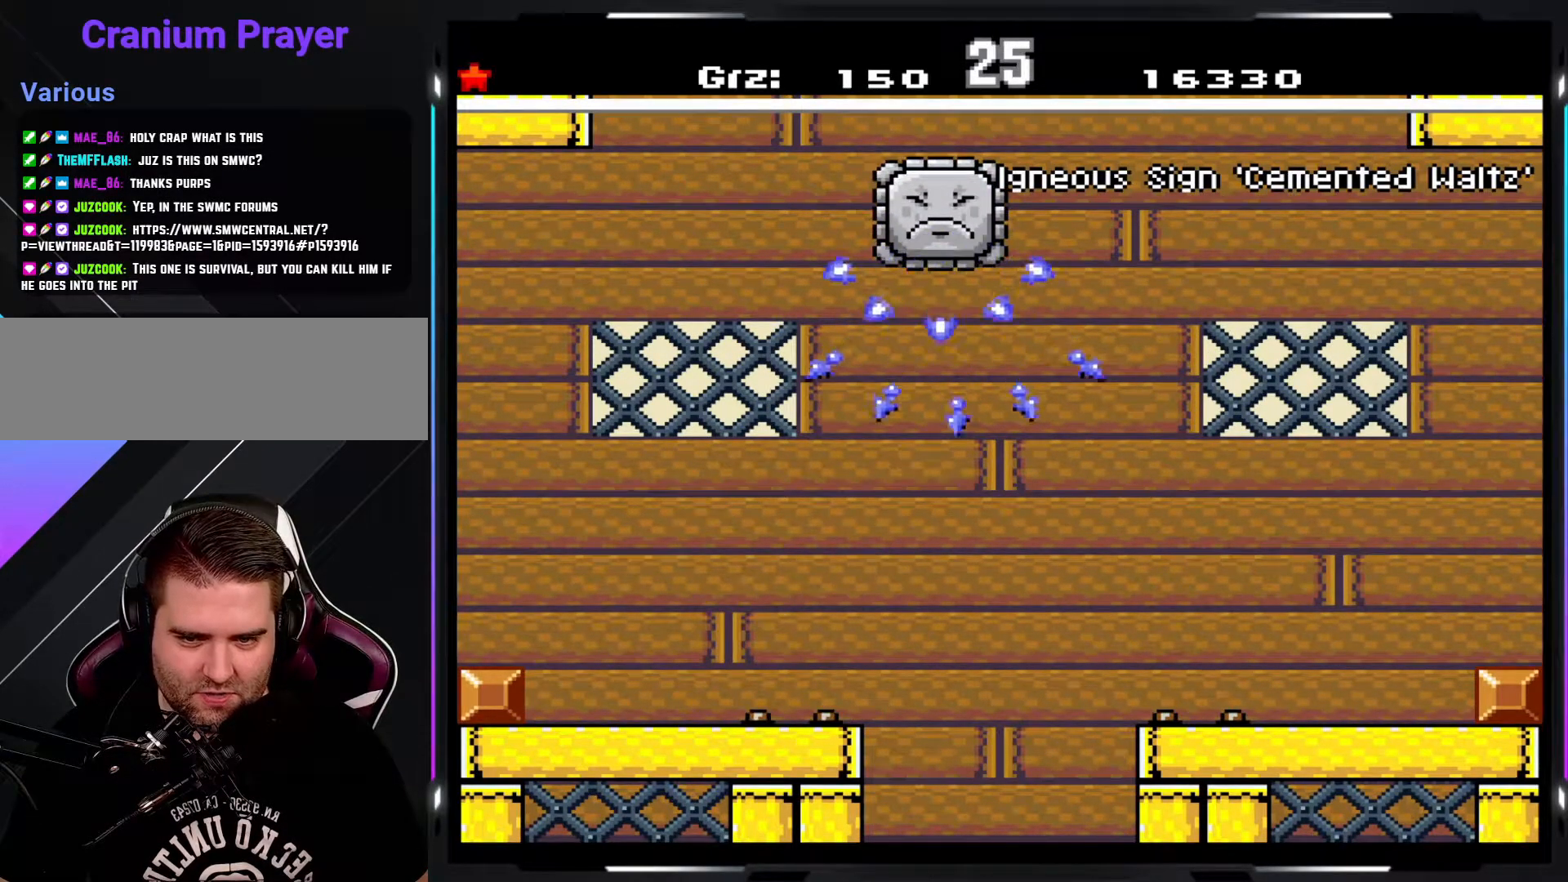
{"buttons": ["Y"], "events": []}
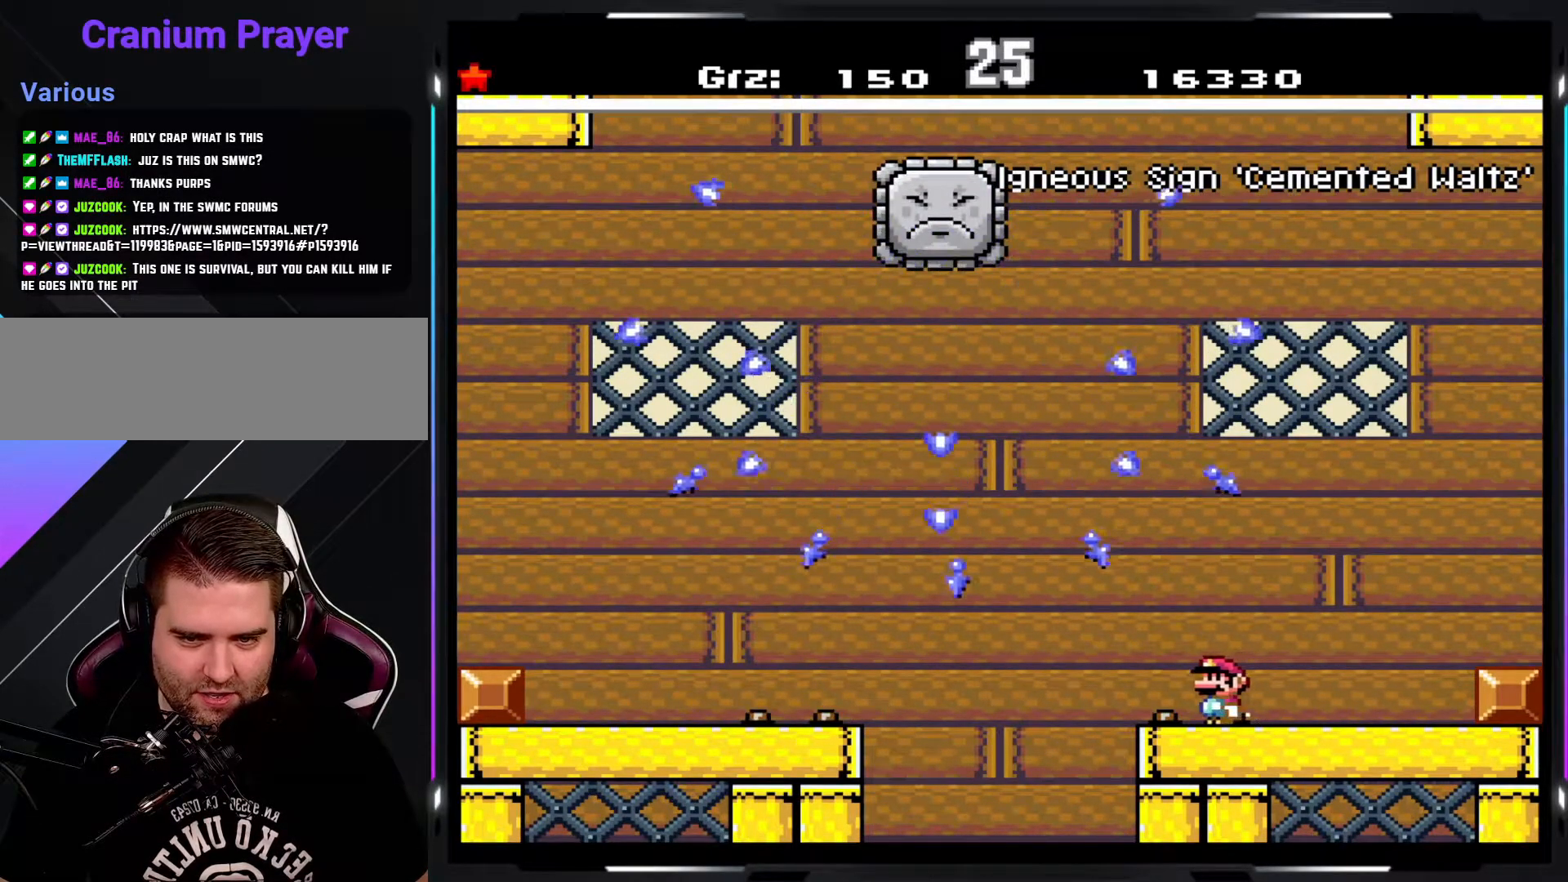
{"buttons": ["B", "Y"], "events": [[117, "B", "down"], [183, "B", "up"], [250, "B", "down"]]}
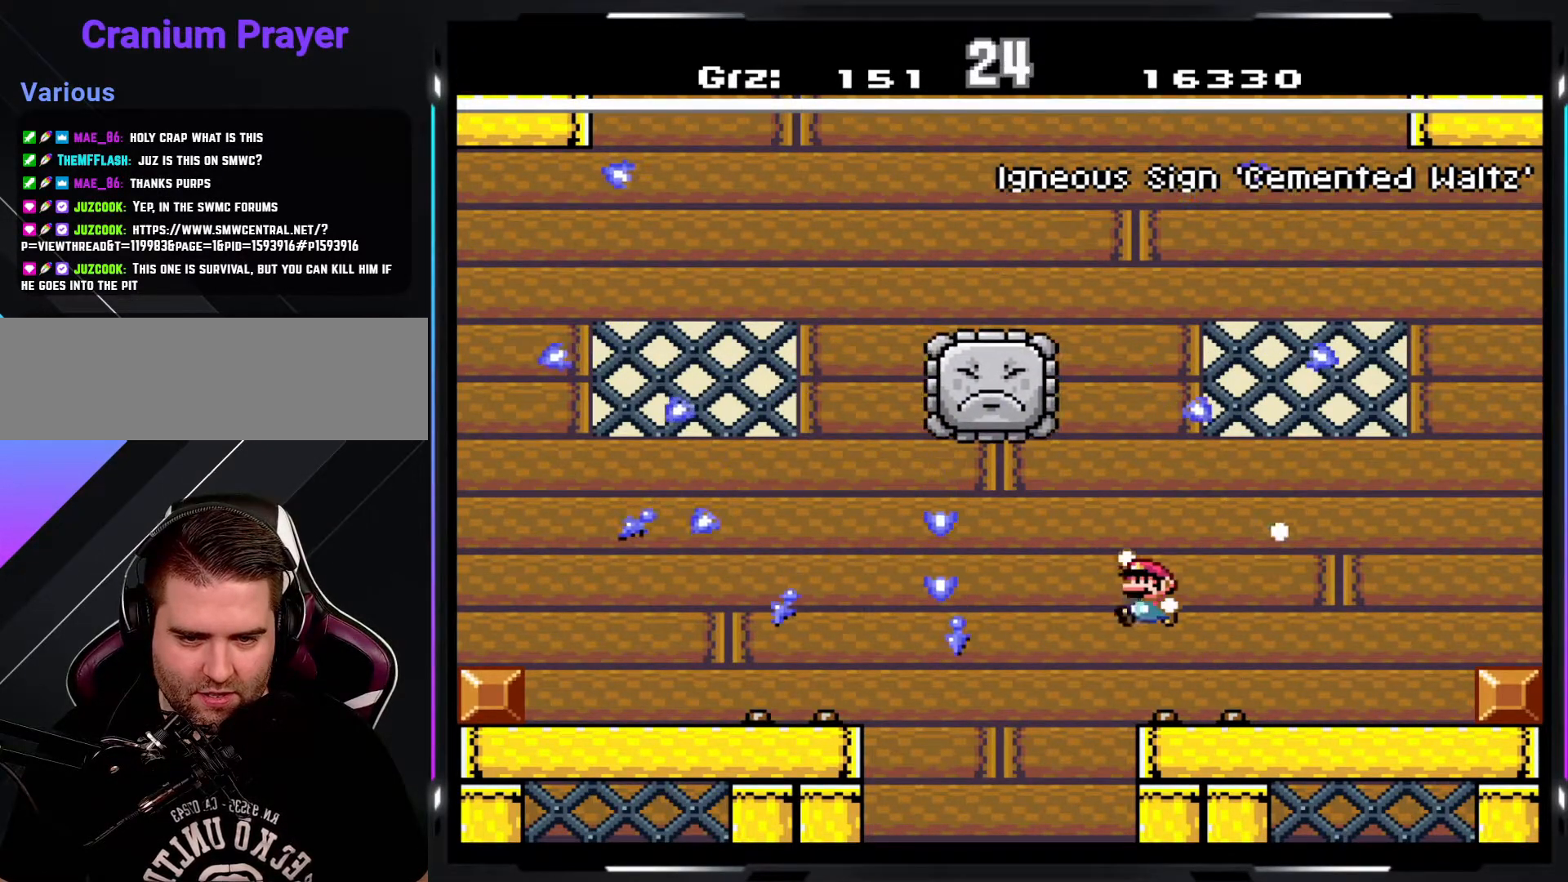
{"buttons": ["B", "Y"], "events": []}
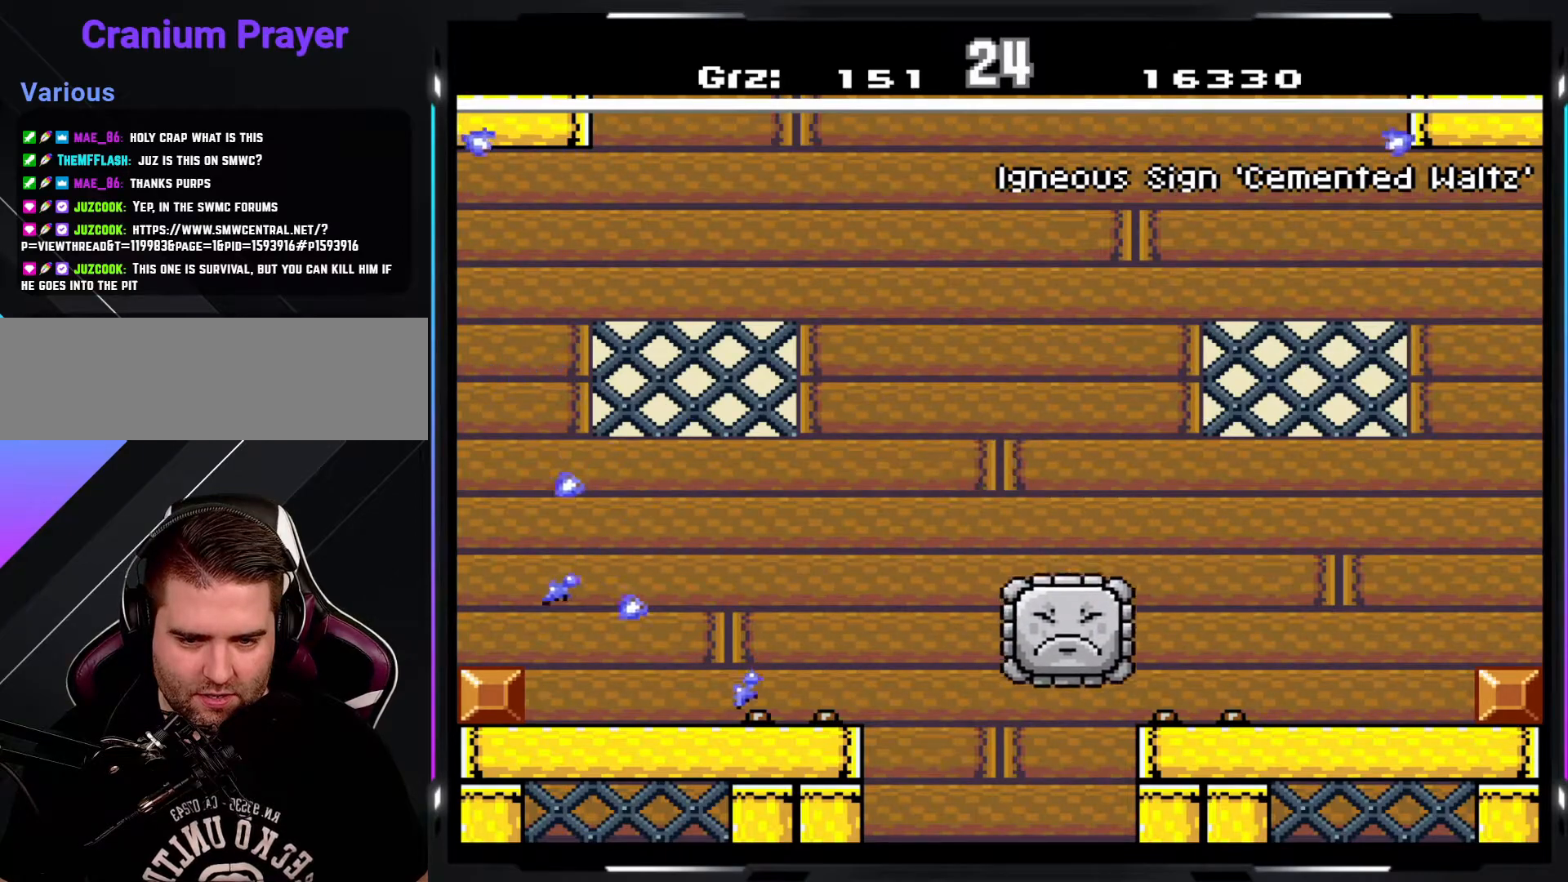
{"buttons": ["B", "Y"], "events": []}
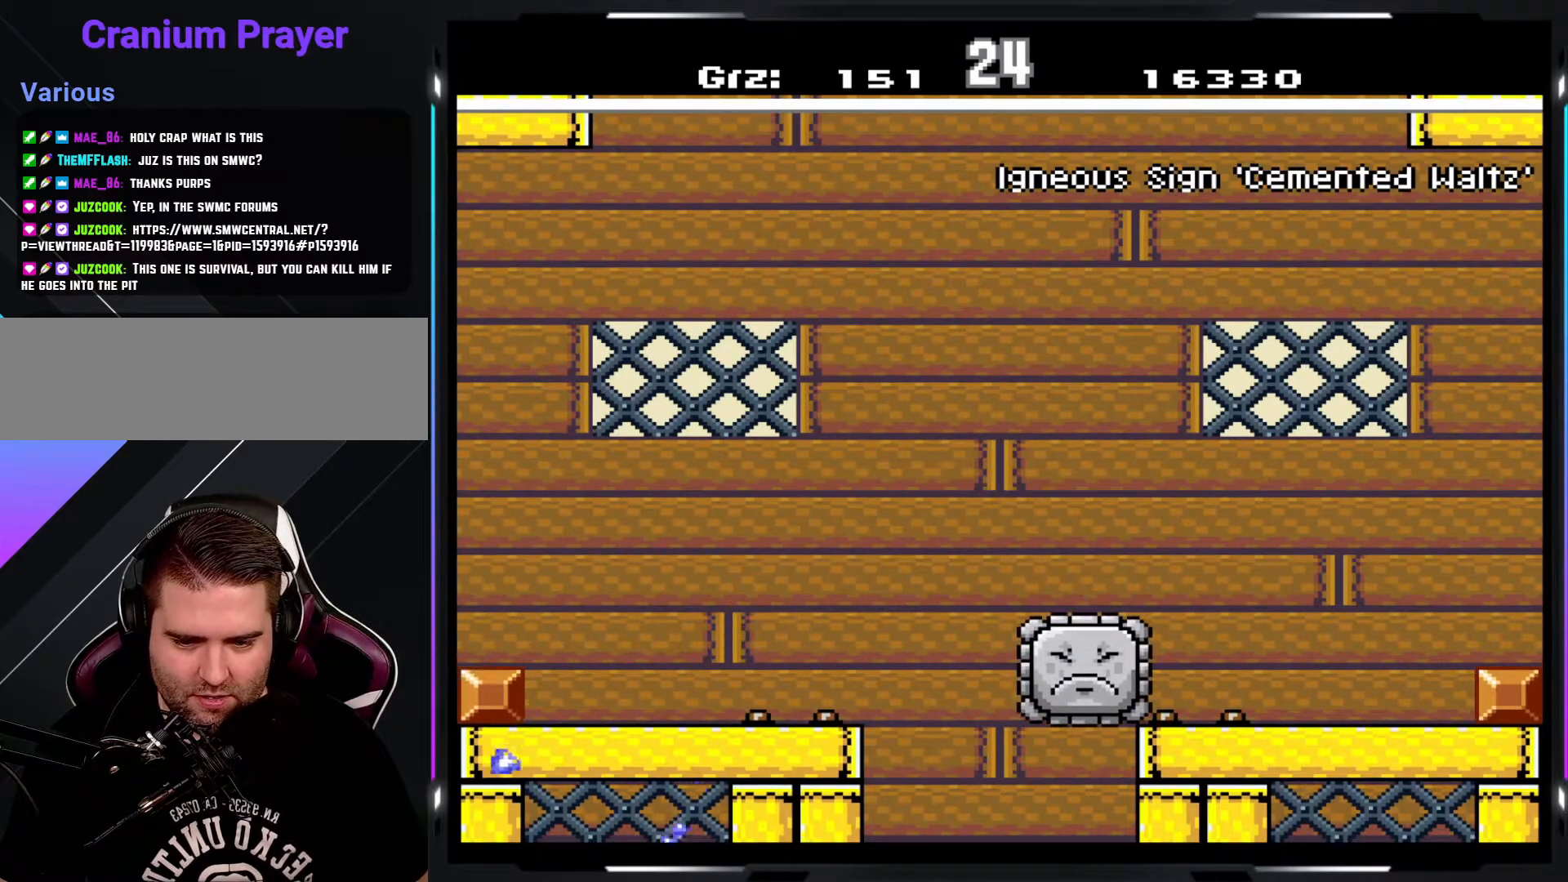
{"buttons": ["Y"], "events": [[83, "B", "up"]]}
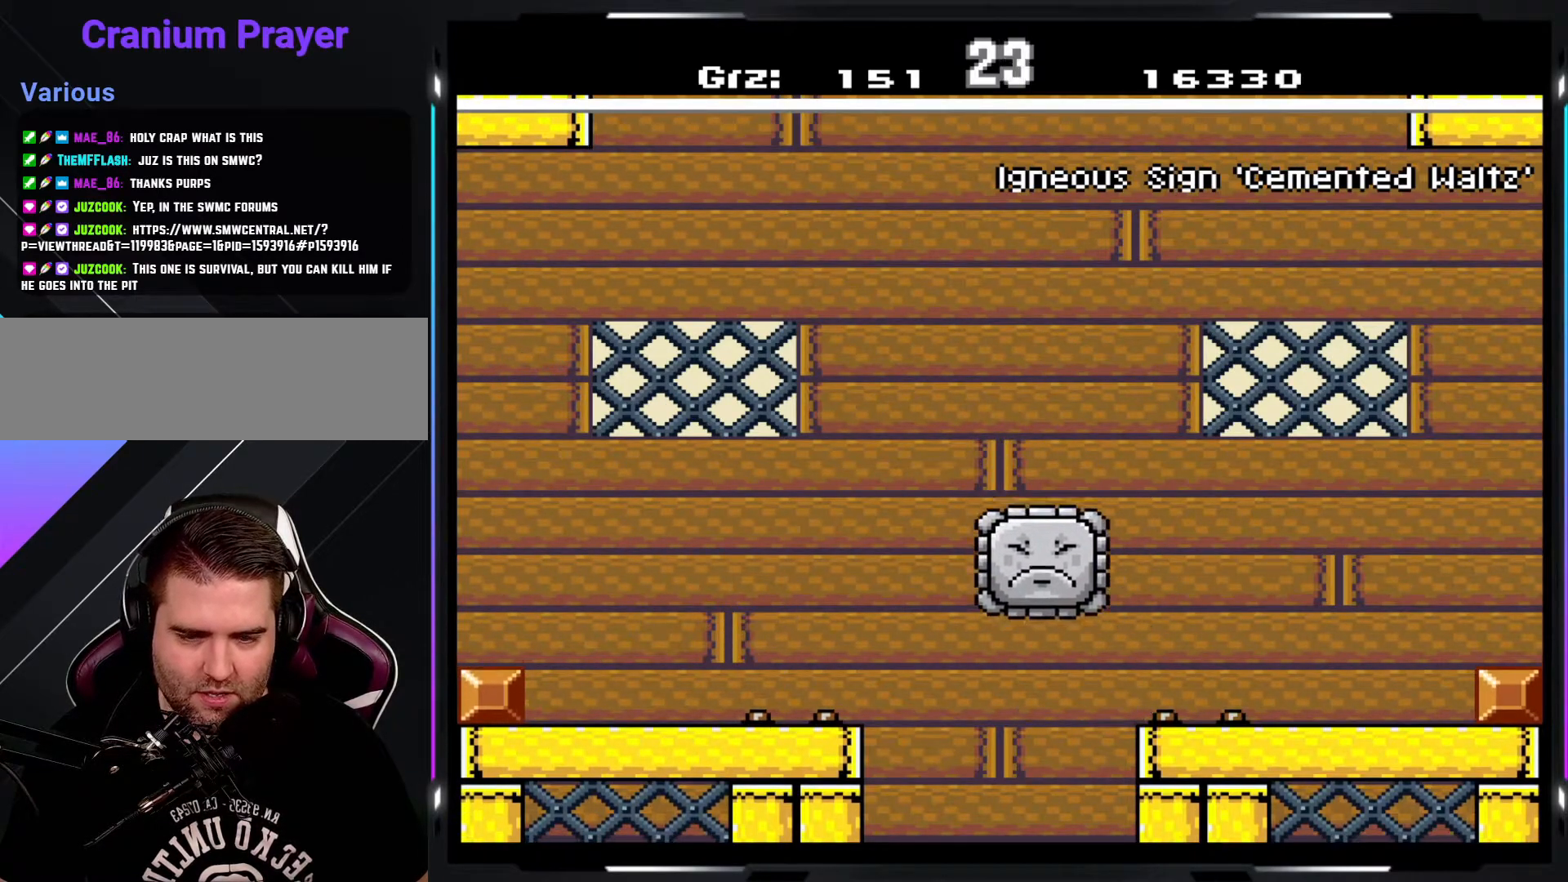
{"buttons": ["Y"], "events": []}
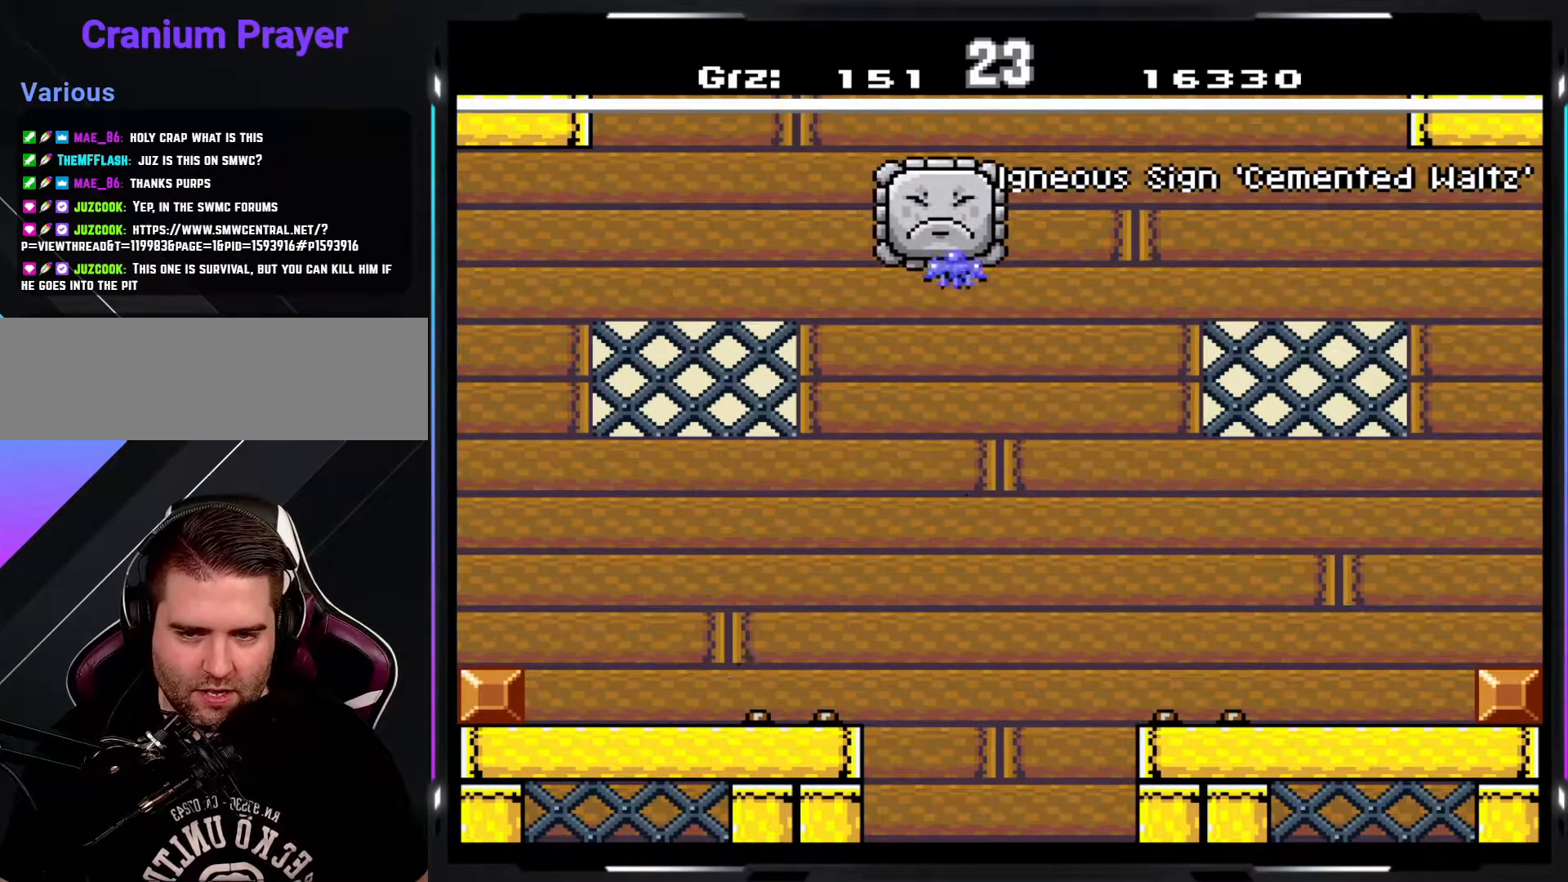
{"buttons": ["B", "Y"], "events": [[267, "B", "down"]]}
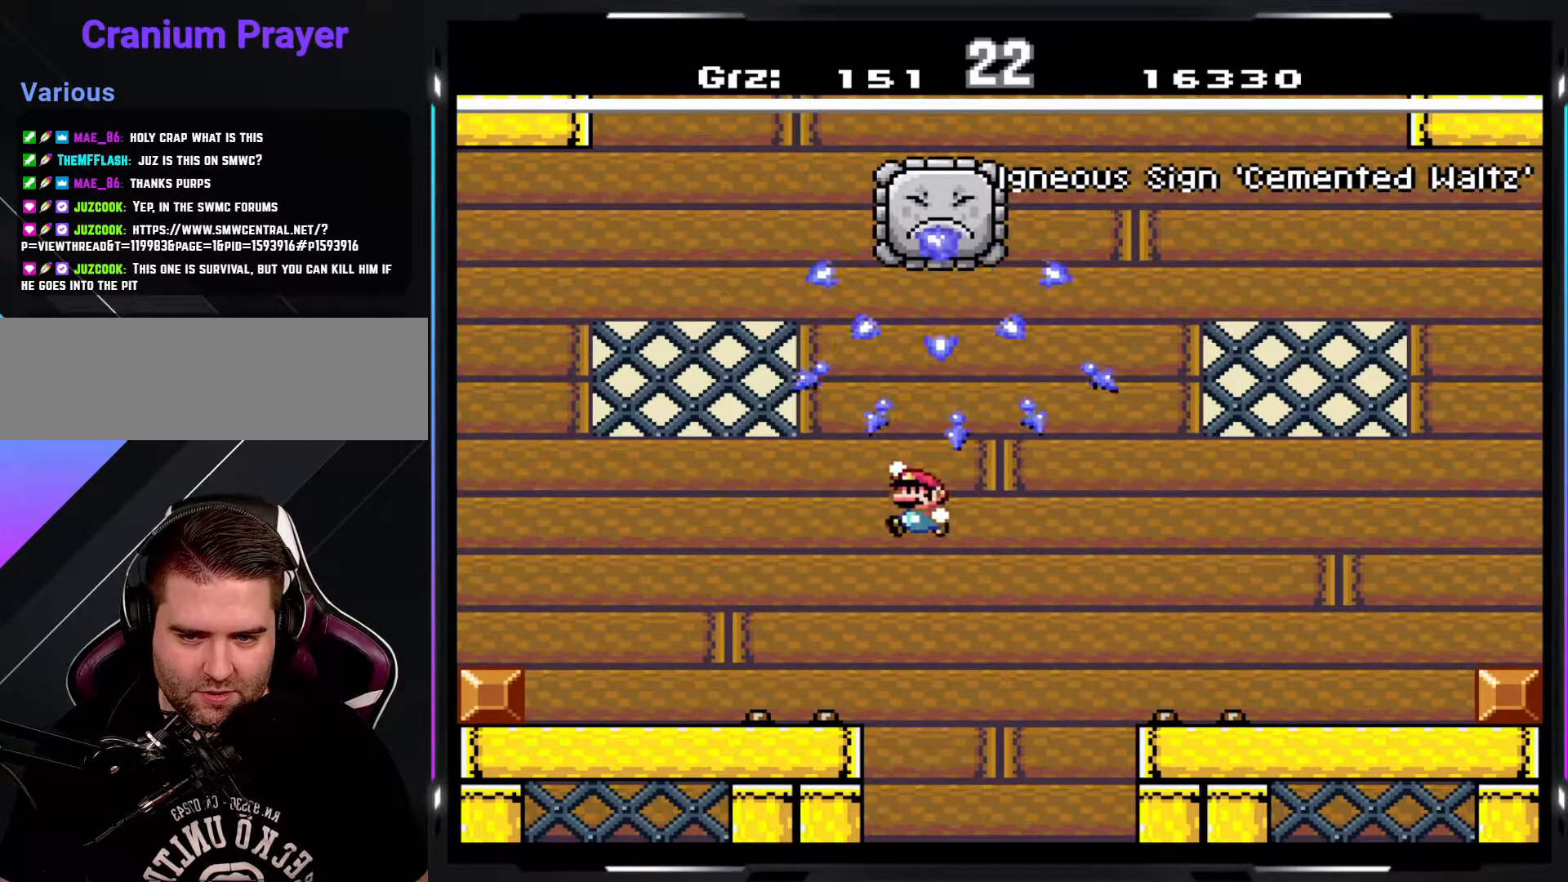
{"buttons": ["B", "Y"], "events": []}
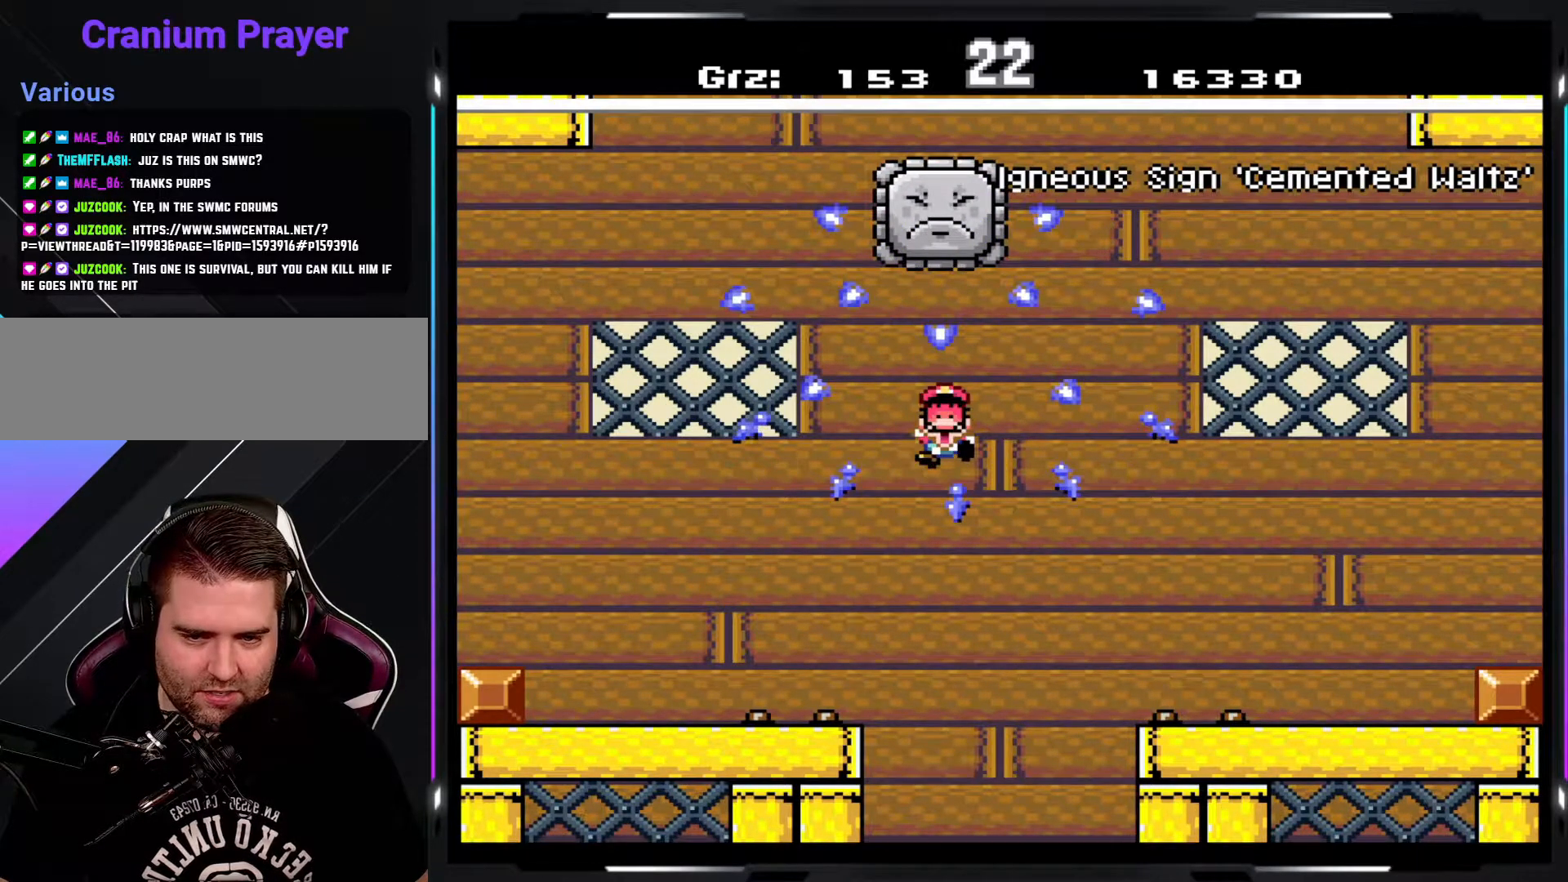
{"buttons": ["B", "Y"], "events": []}
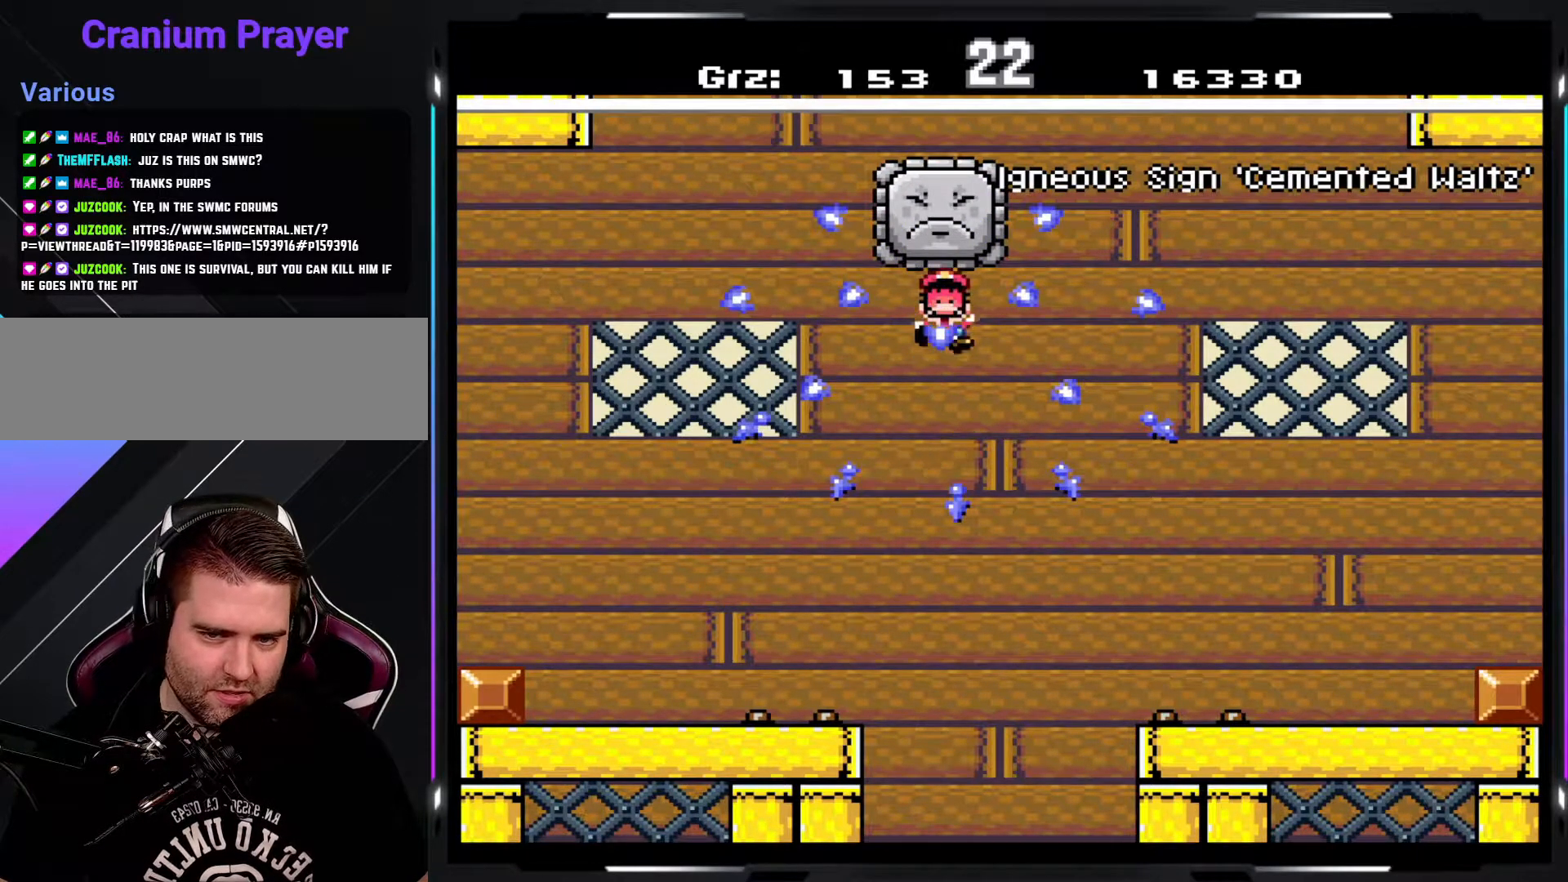
{"buttons": ["B", "Y"], "events": []}
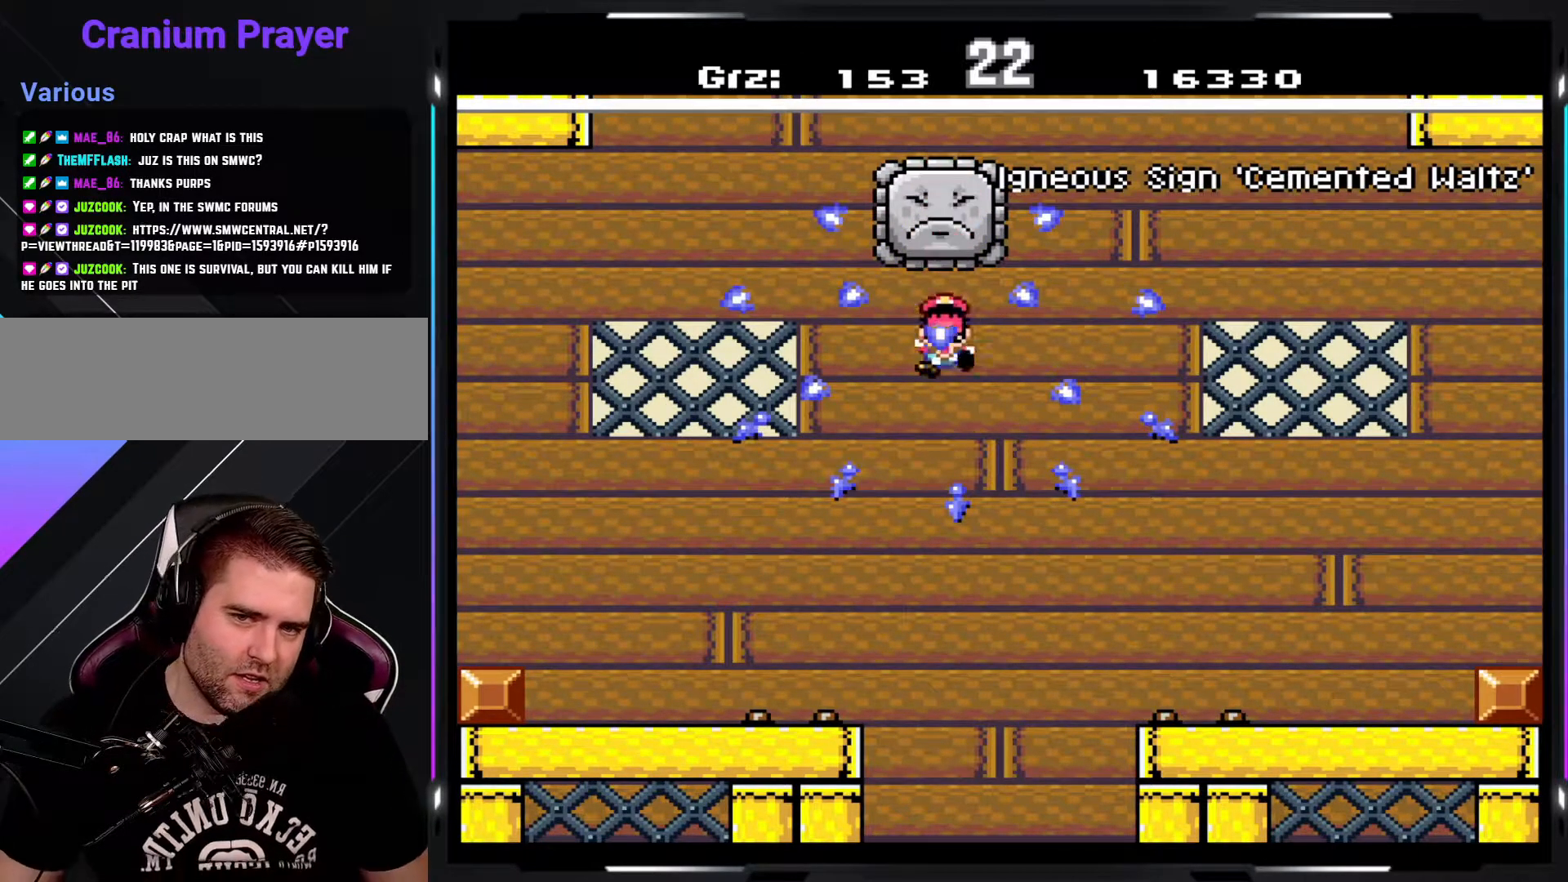
{"buttons": ["Y"], "events": [[67, "B", "up"]]}
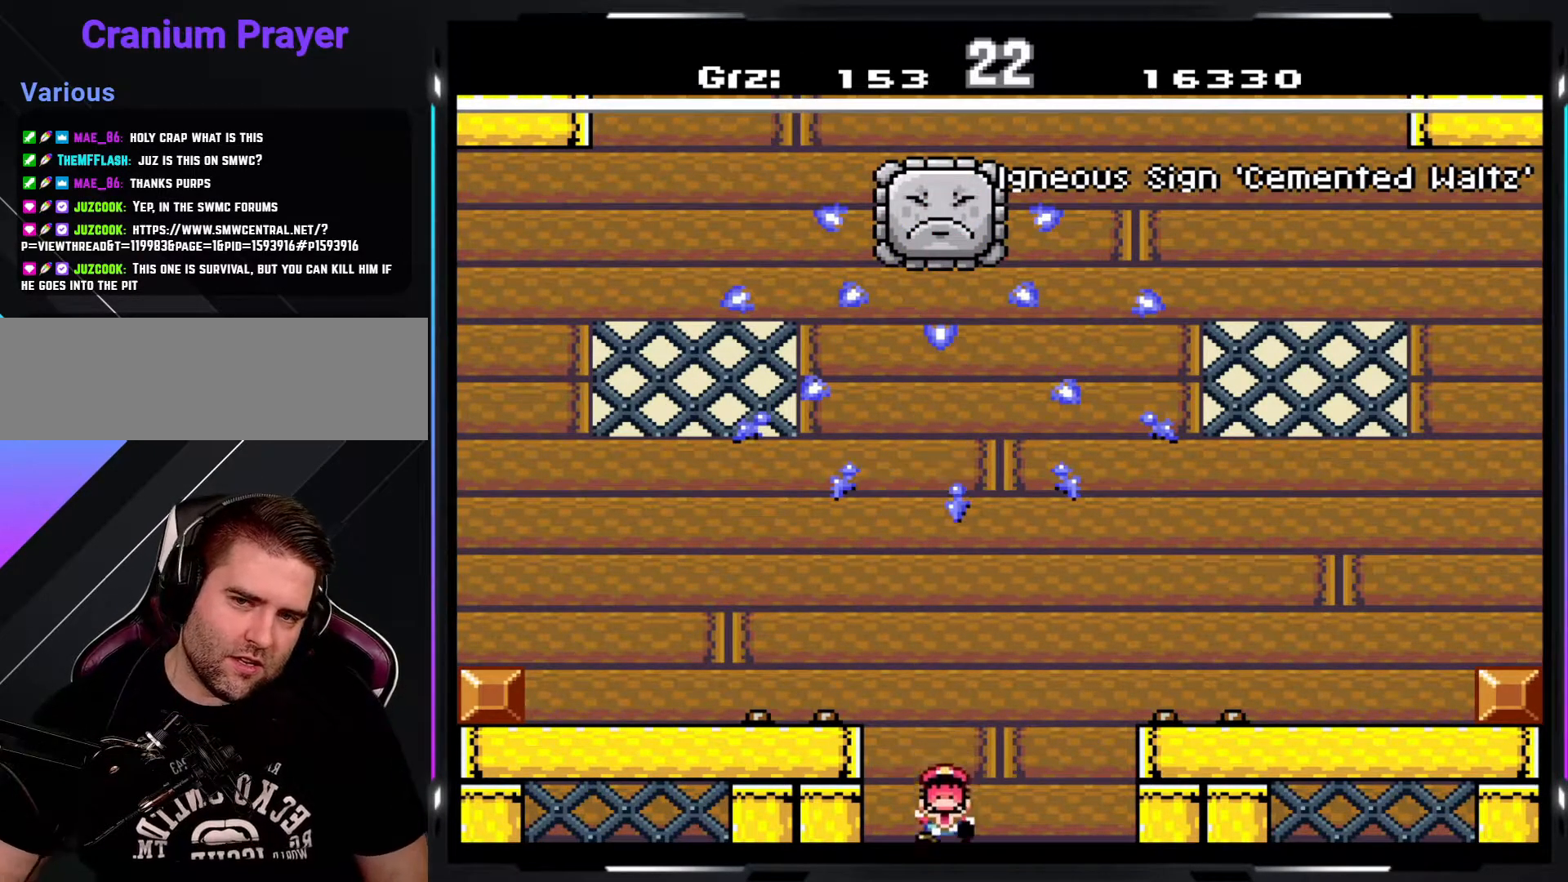
{"buttons": ["Y"], "events": []}
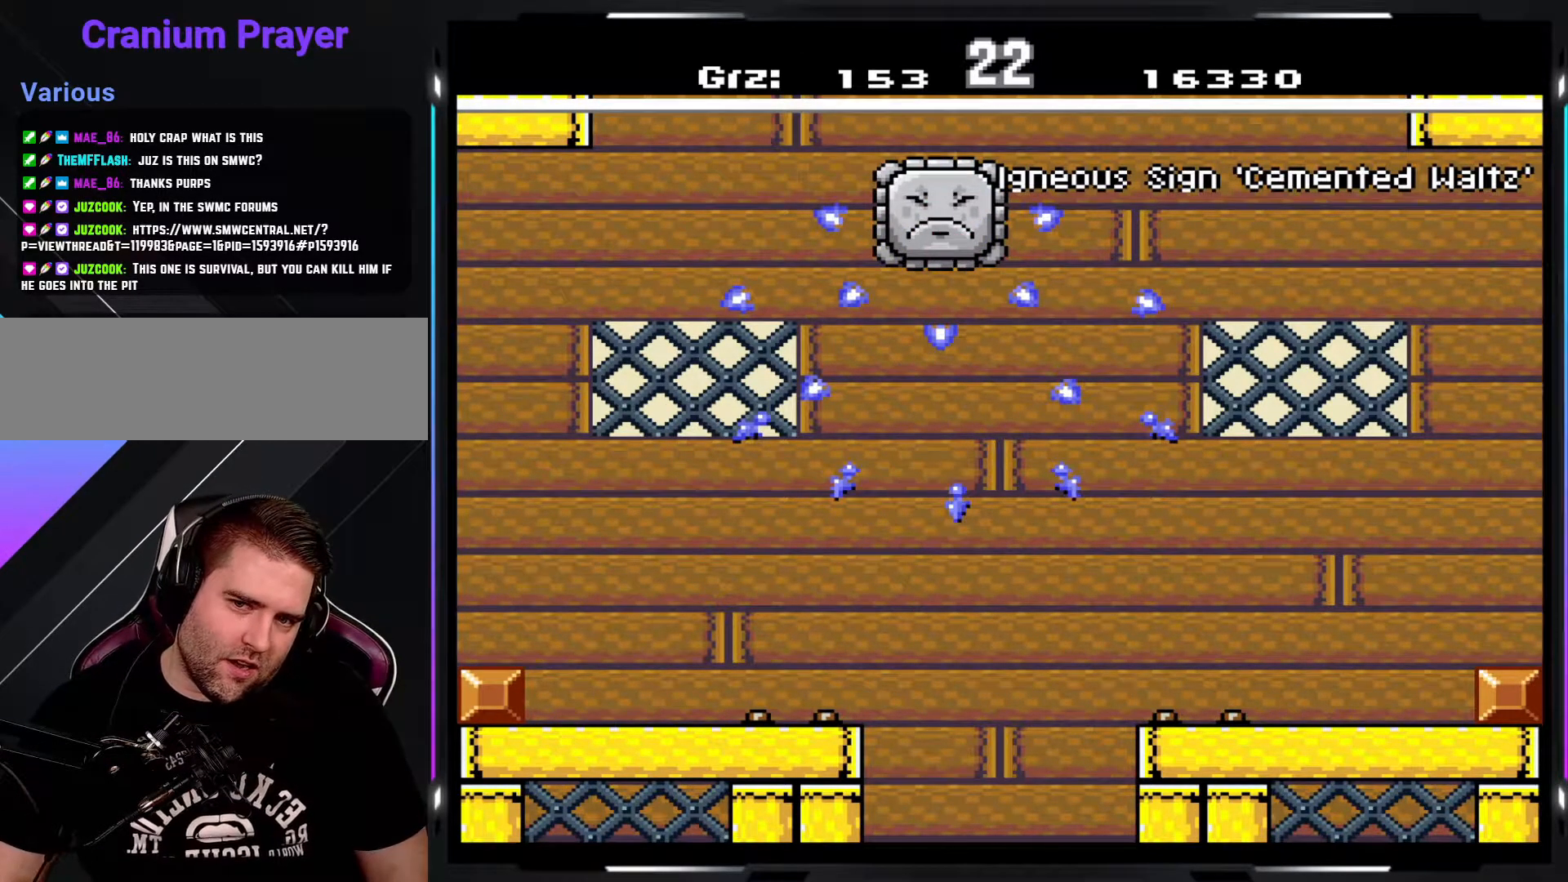
{"buttons": ["Y"], "events": []}
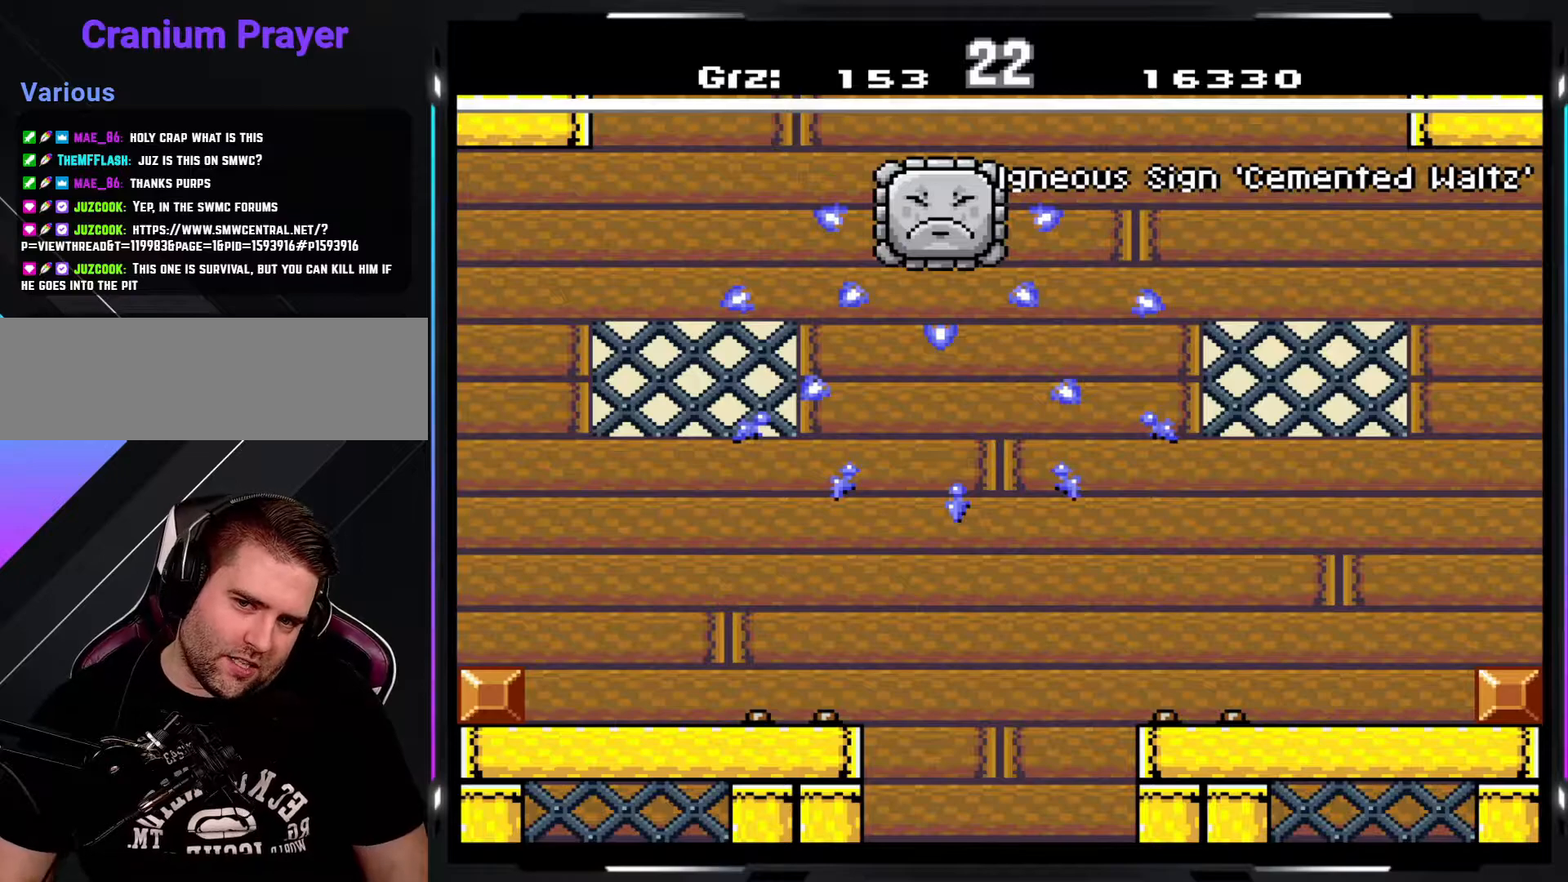
{"buttons": ["Y"], "events": []}